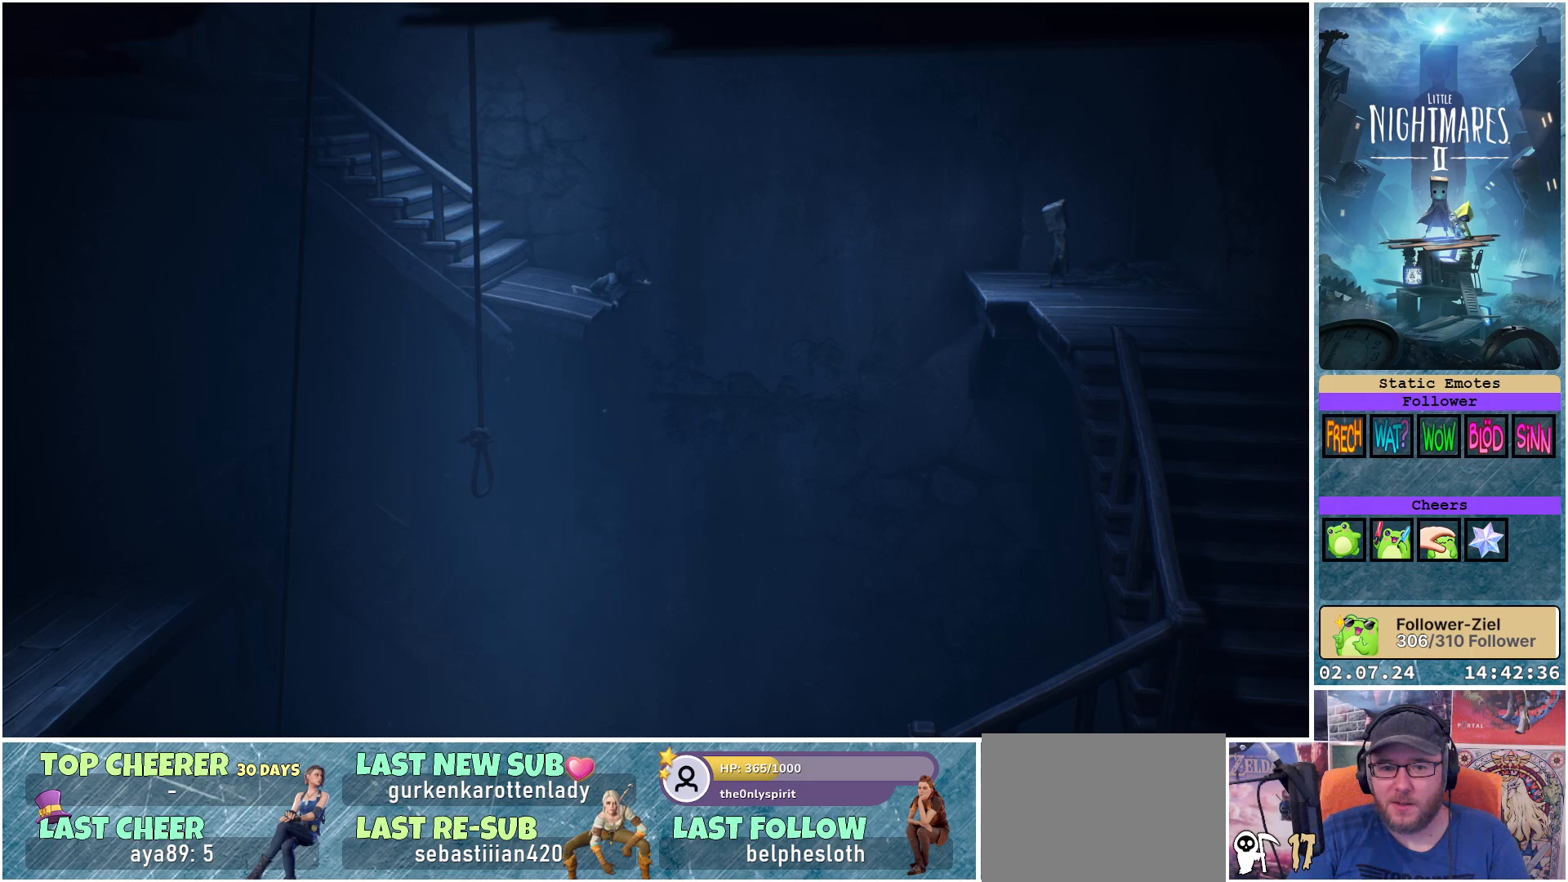
Gameplay with a controller (Xbox layout); each line is a JSON object with the inputs held at the frame after it. "events" lists button and stick changes between this image and that frame as [ms after this image, input, new state], when the widget could be followed in between.
{"buttons": ["X"], "left_stick": "center", "right_stick": "center", "events": [[233, "X", "down"]]}
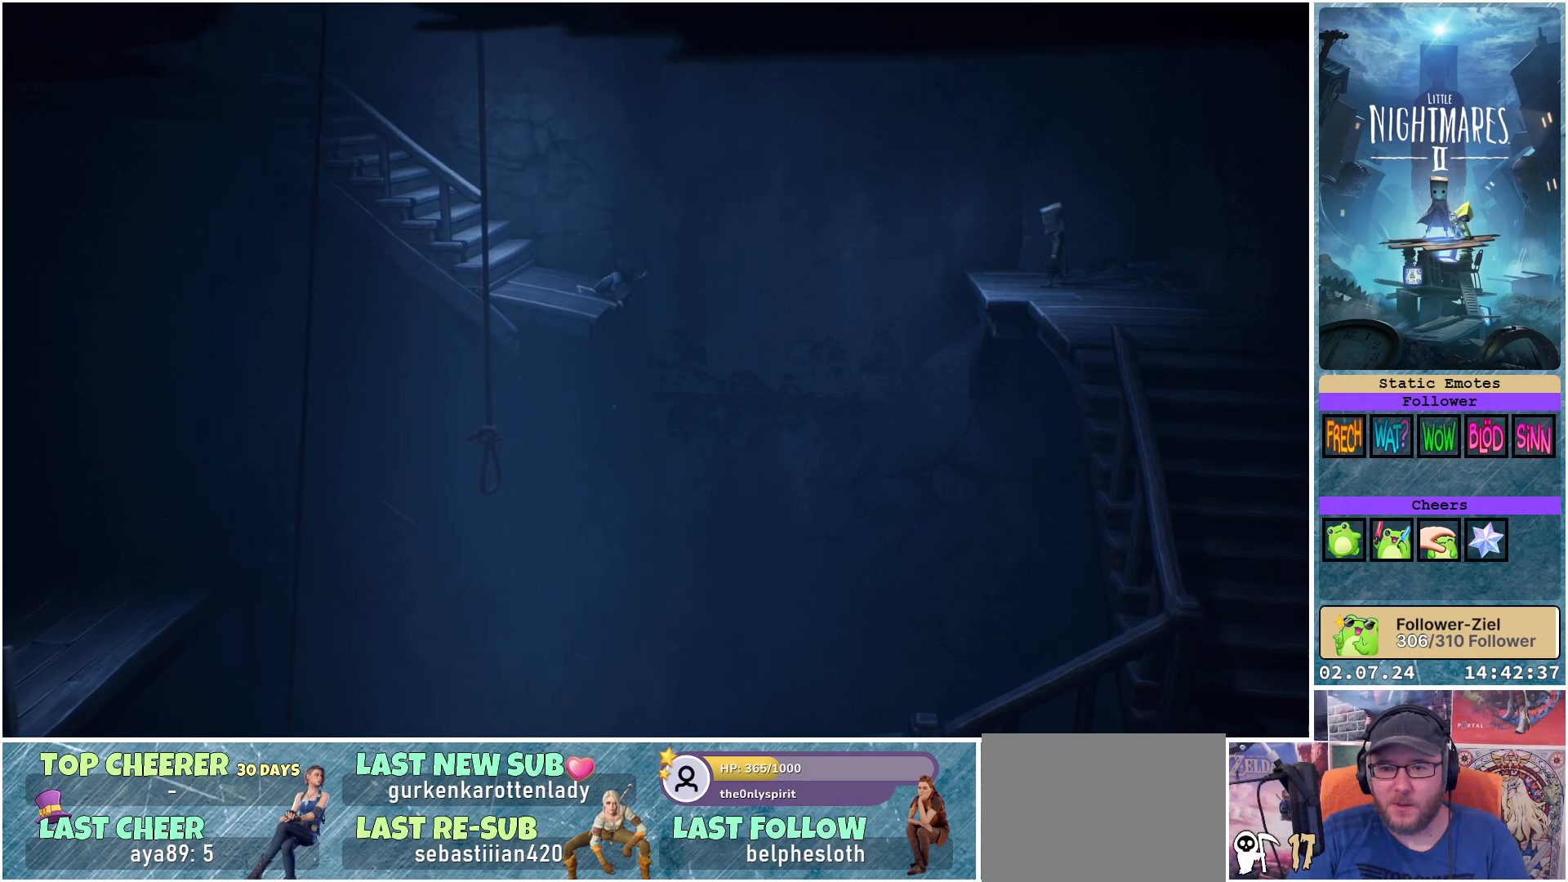
{"buttons": ["X"], "left_stick": "center", "right_stick": "center", "events": []}
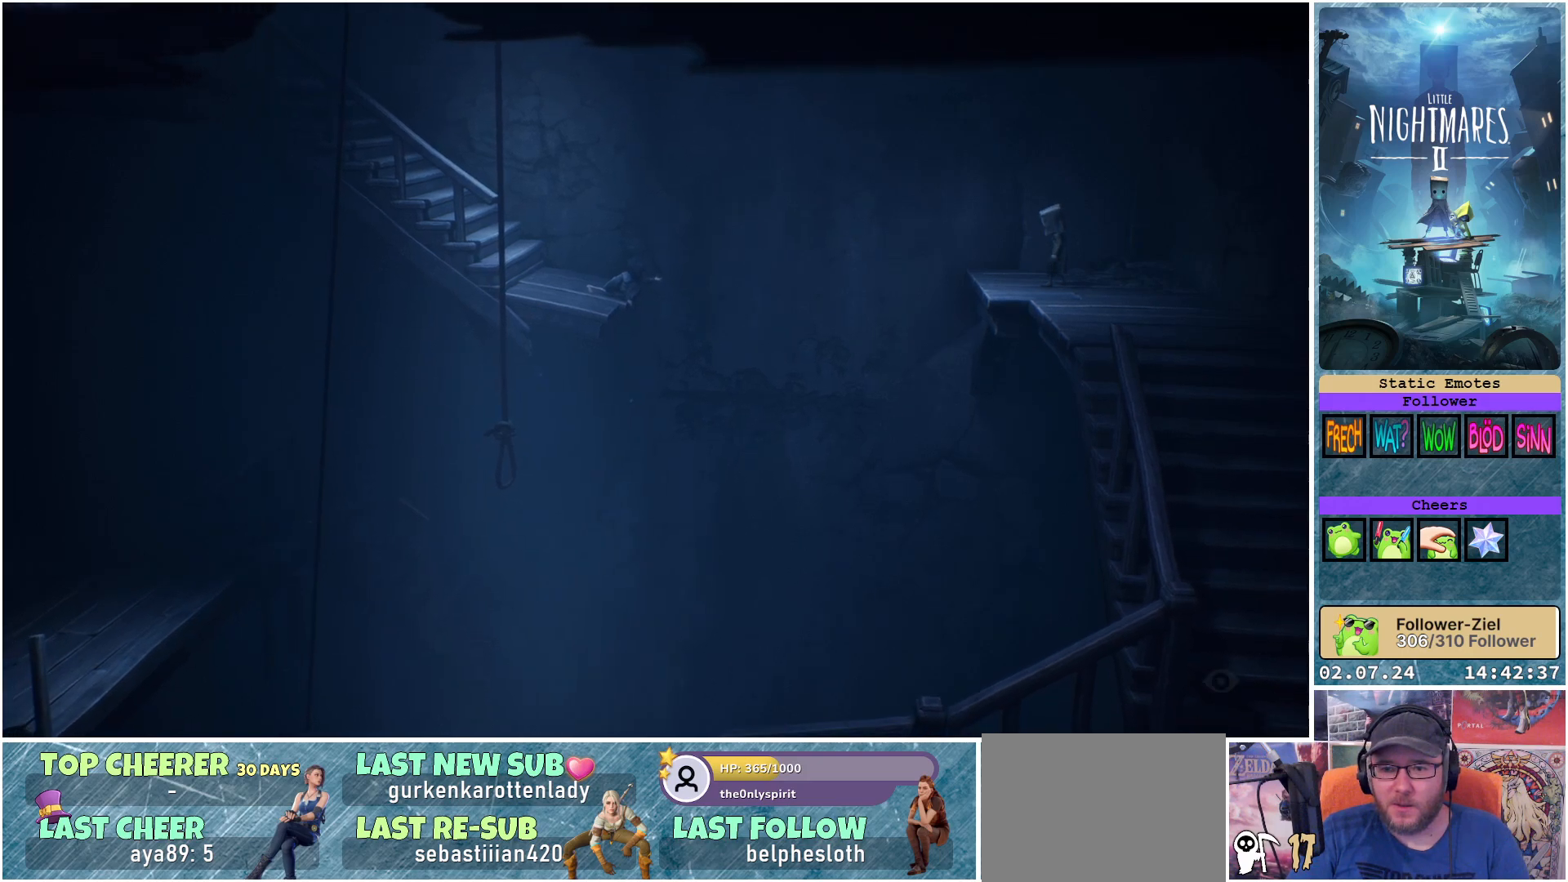
{"buttons": ["X"], "left_stick": "center", "right_stick": "center", "events": []}
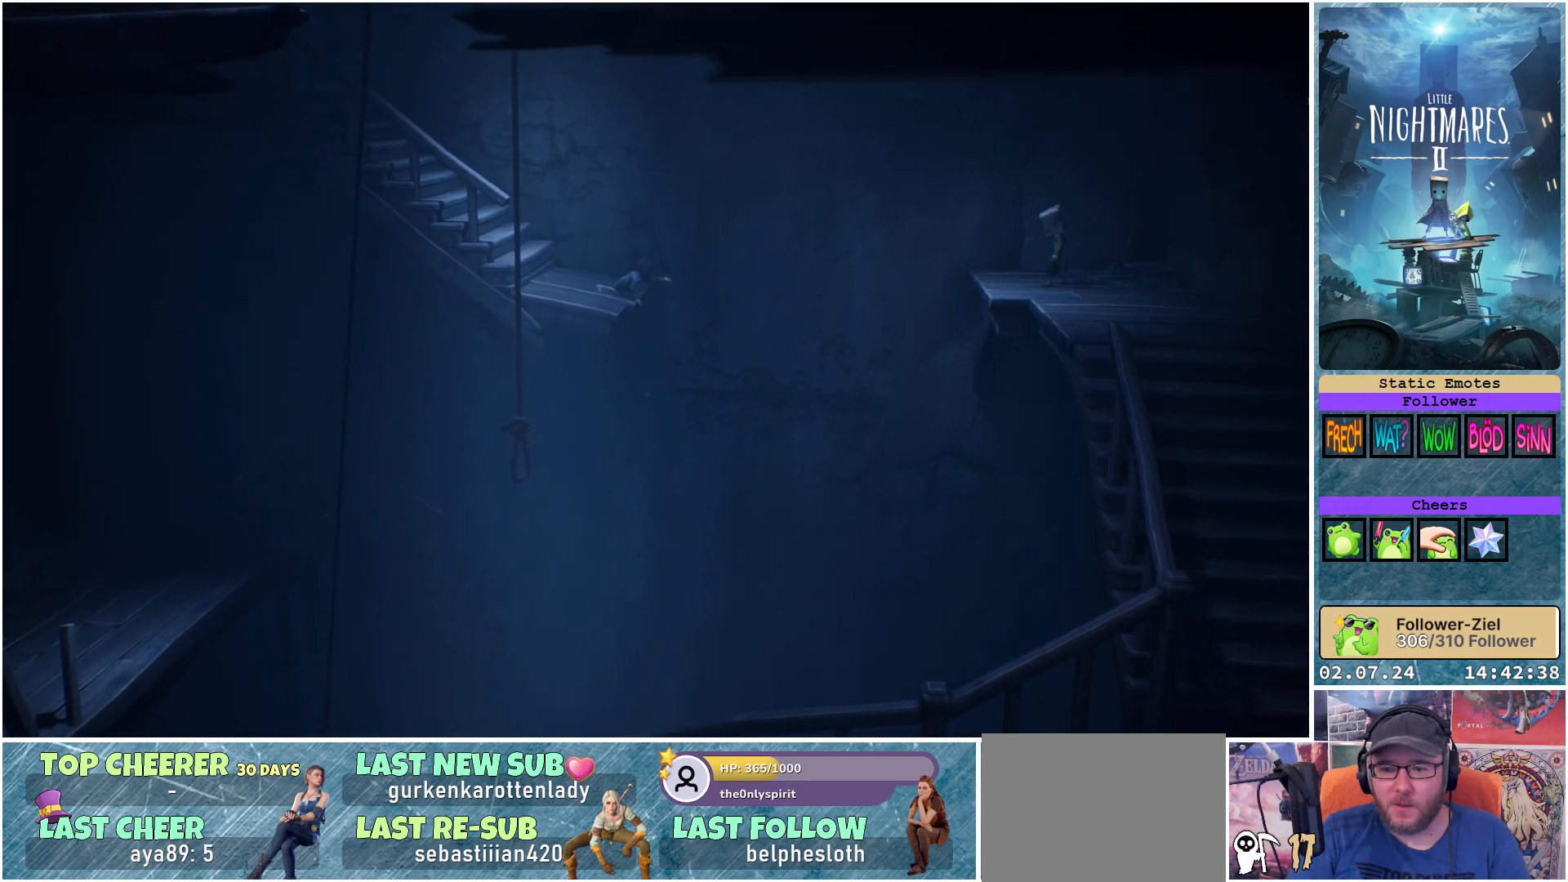
{"buttons": ["X"], "left_stick": "center", "right_stick": "center", "events": []}
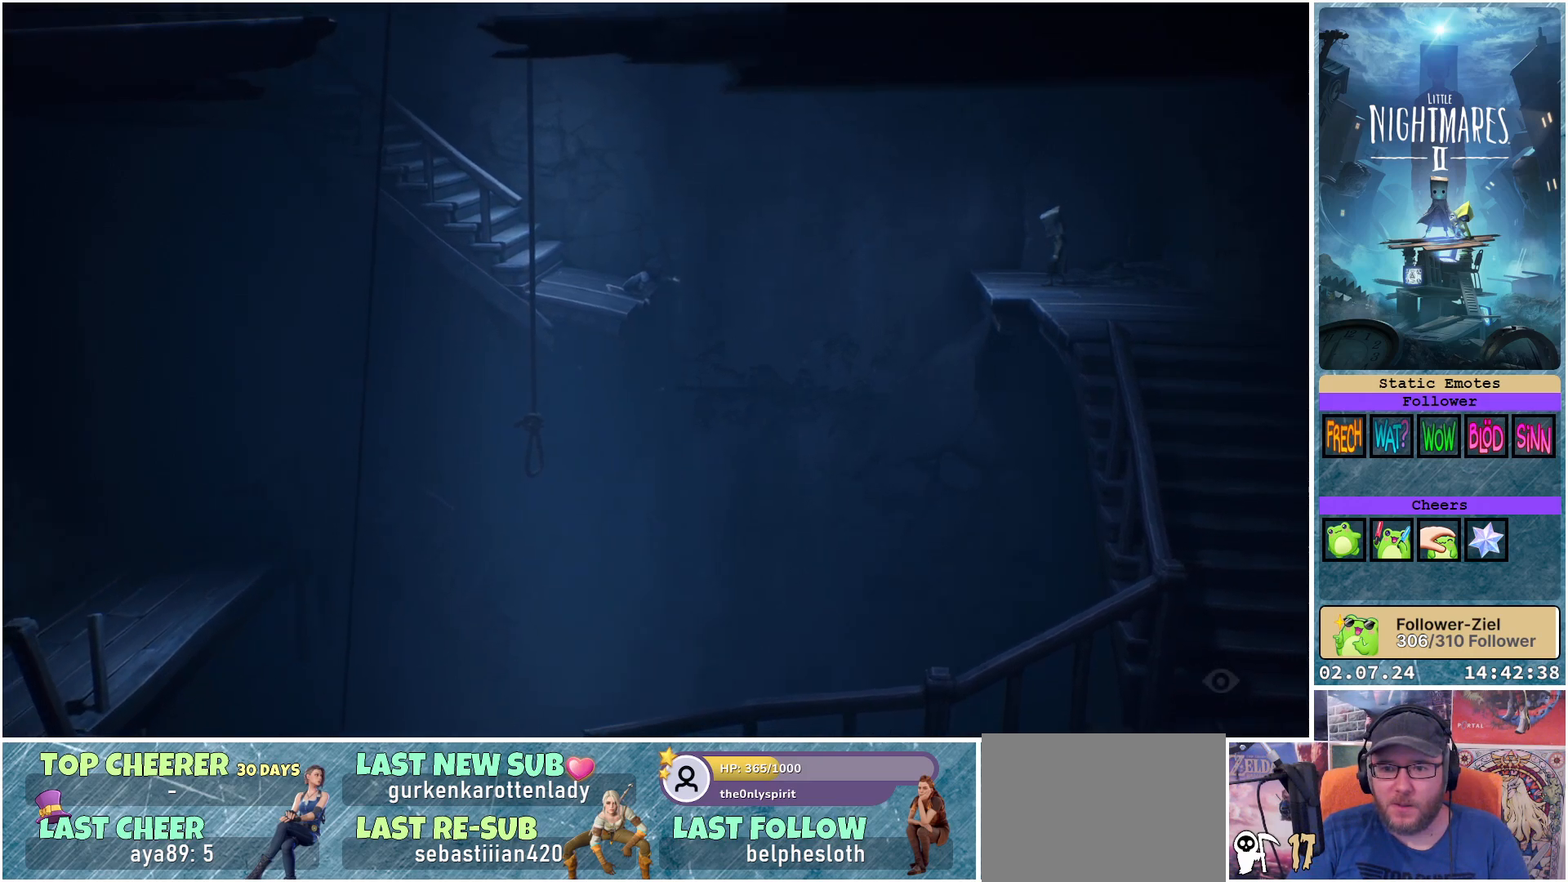
{"buttons": ["X"], "left_stick": "center", "right_stick": "center", "events": []}
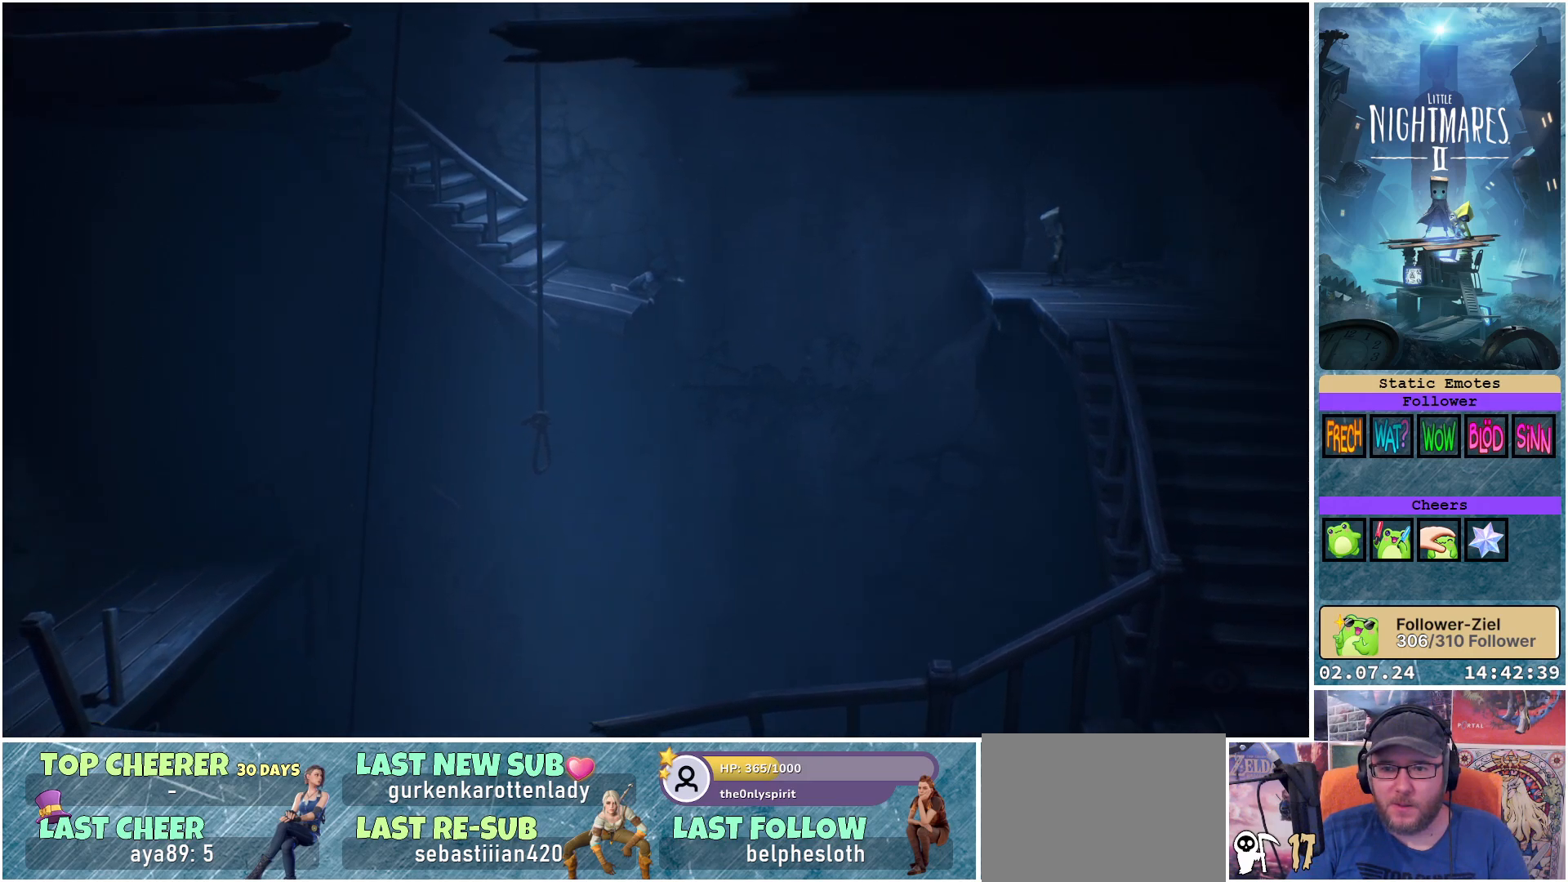
{"buttons": ["X"], "left_stick": "center", "right_stick": "center", "events": []}
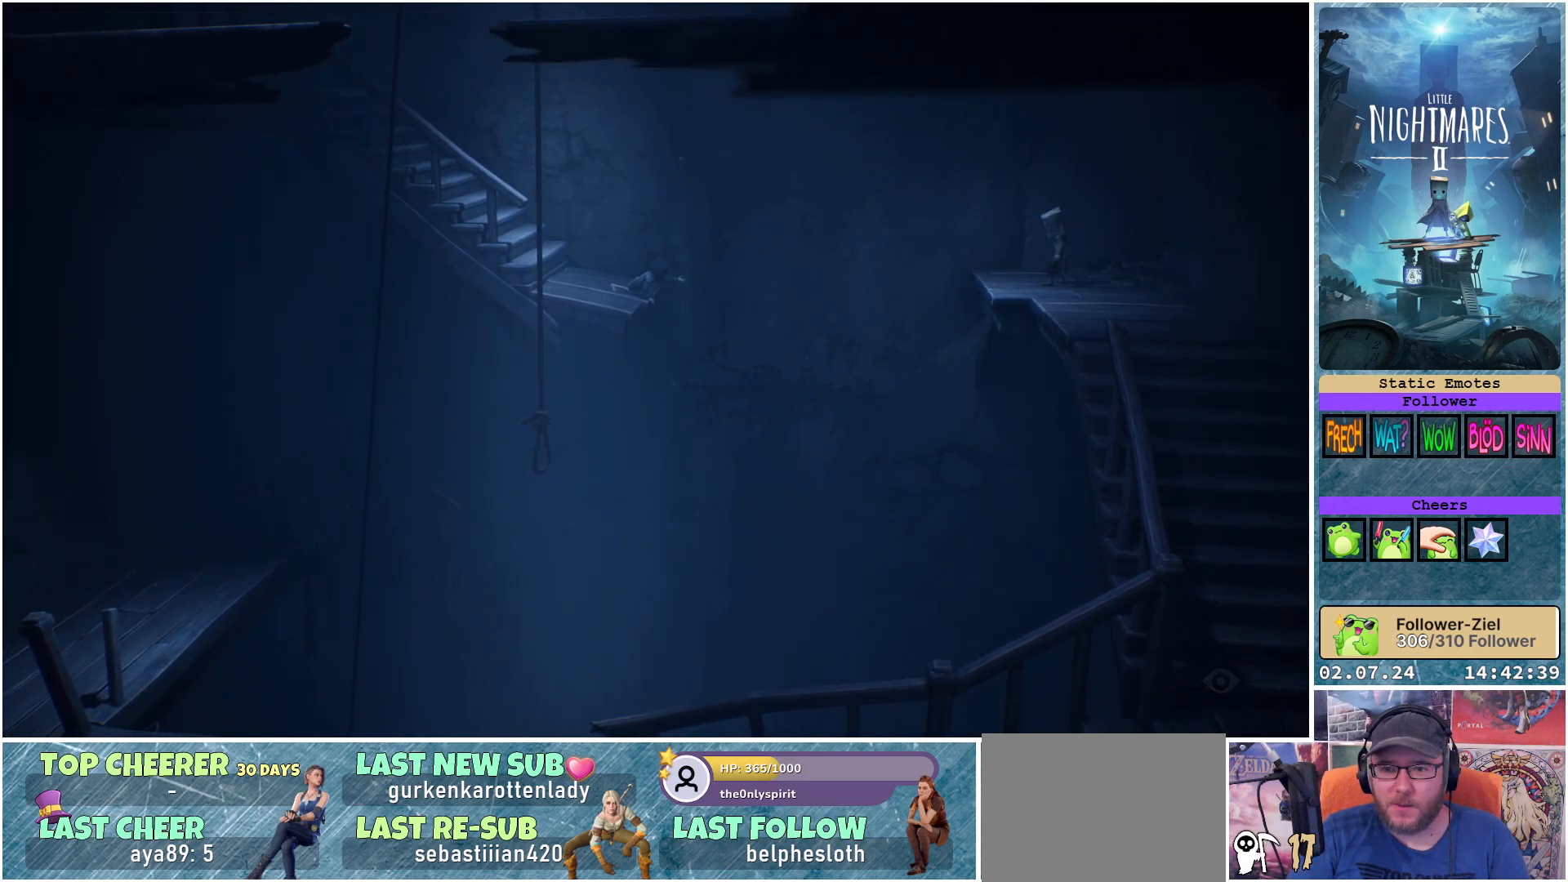
{"buttons": ["X"], "left_stick": "center", "right_stick": "center", "events": []}
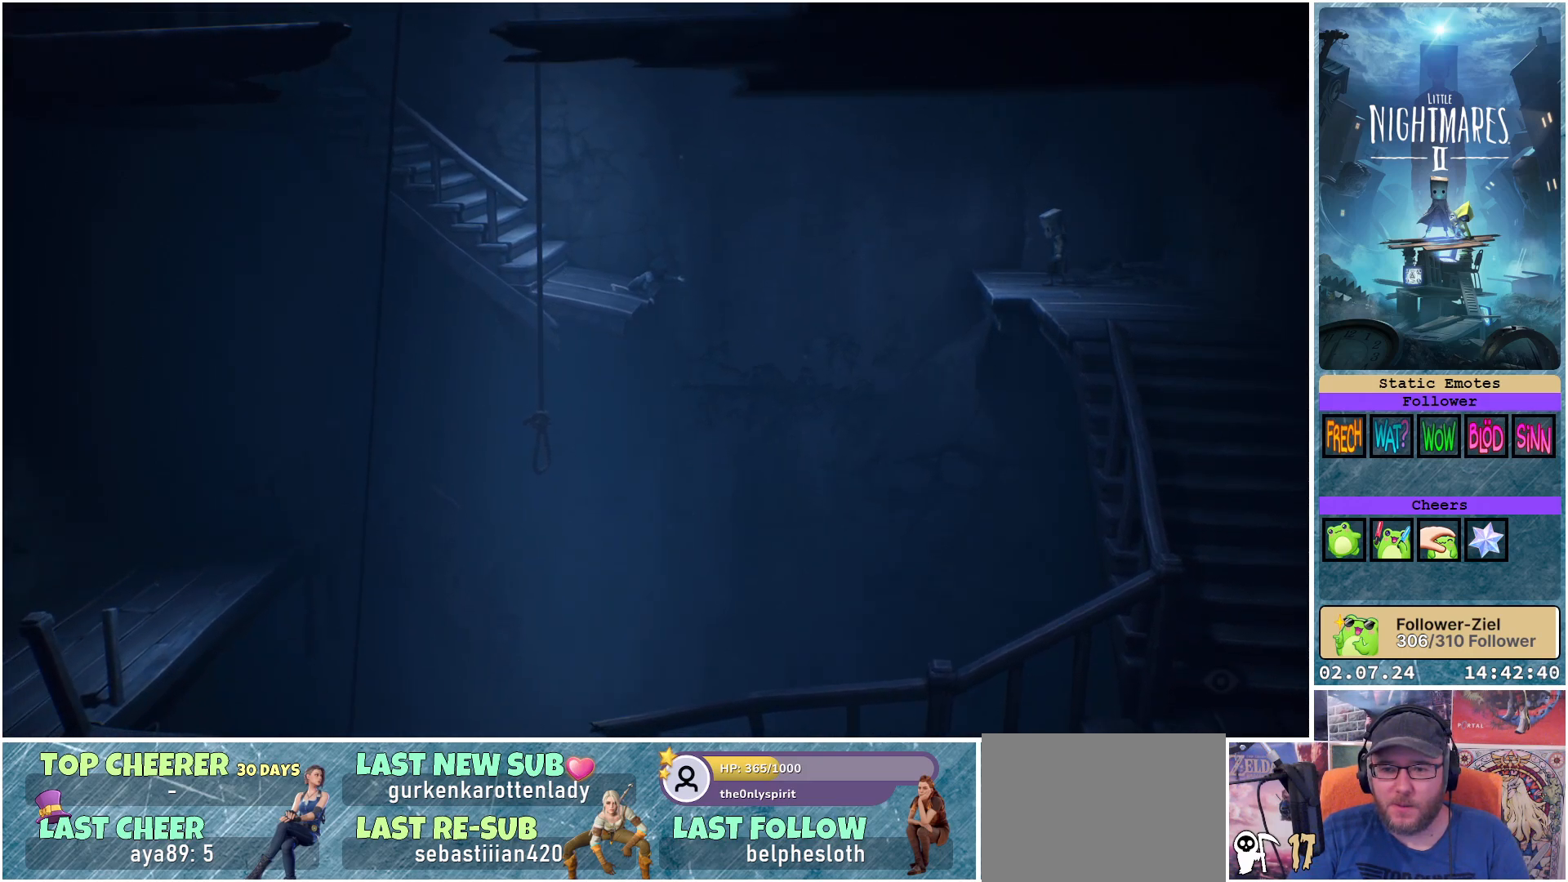
{"buttons": ["X"], "left_stick": "center", "right_stick": "center", "events": []}
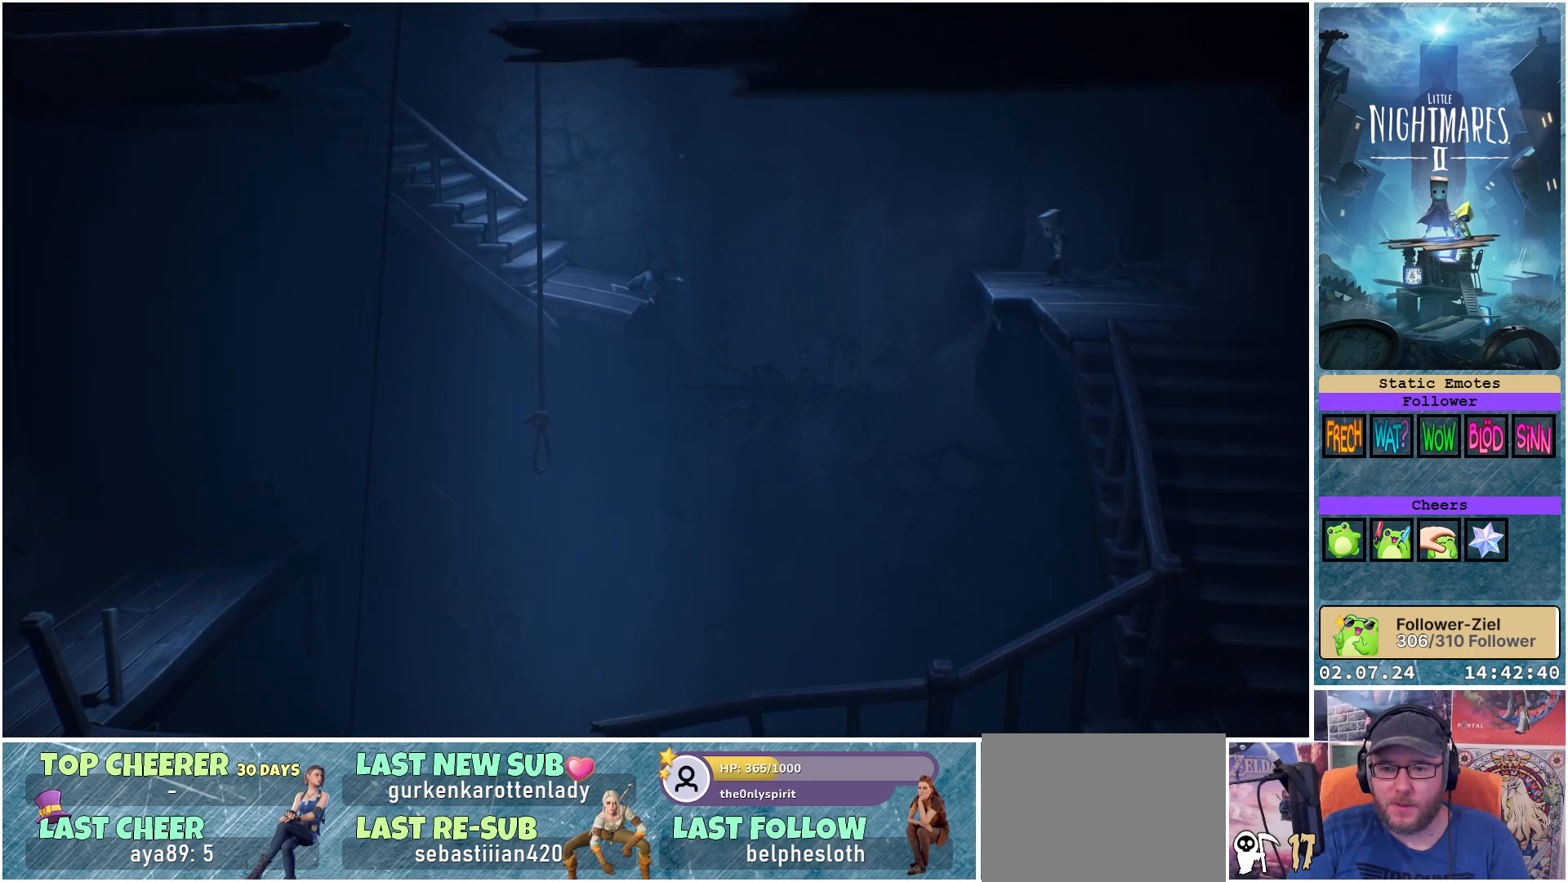
{"buttons": ["X"], "left_stick": "center", "right_stick": "center", "events": []}
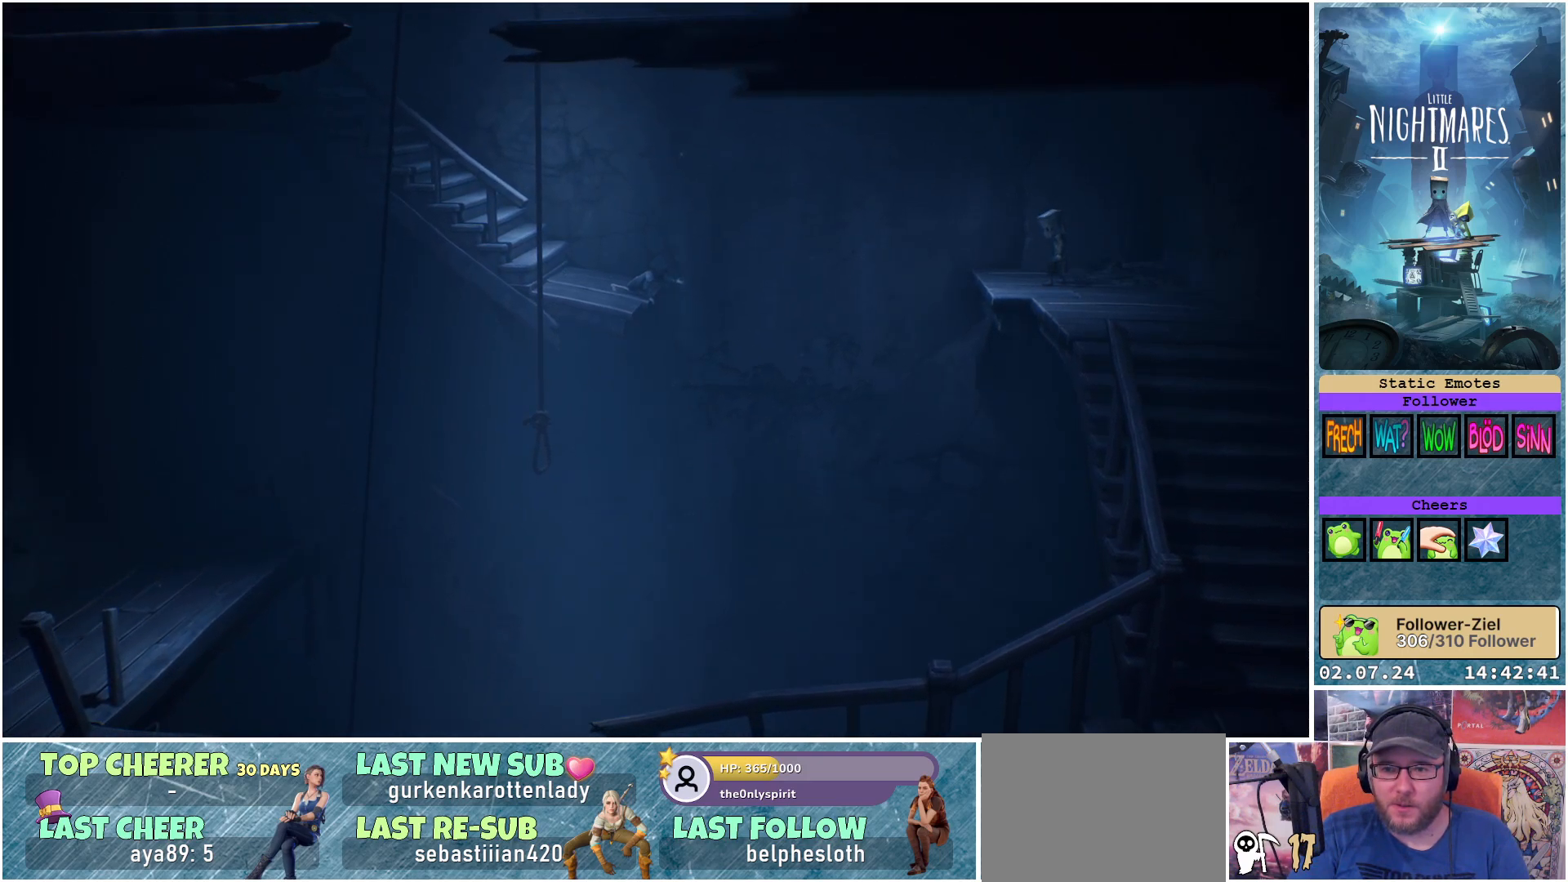
{"buttons": ["X"], "left_stick": "left", "right_stick": "center", "events": [[317, "left_stick", "left"]]}
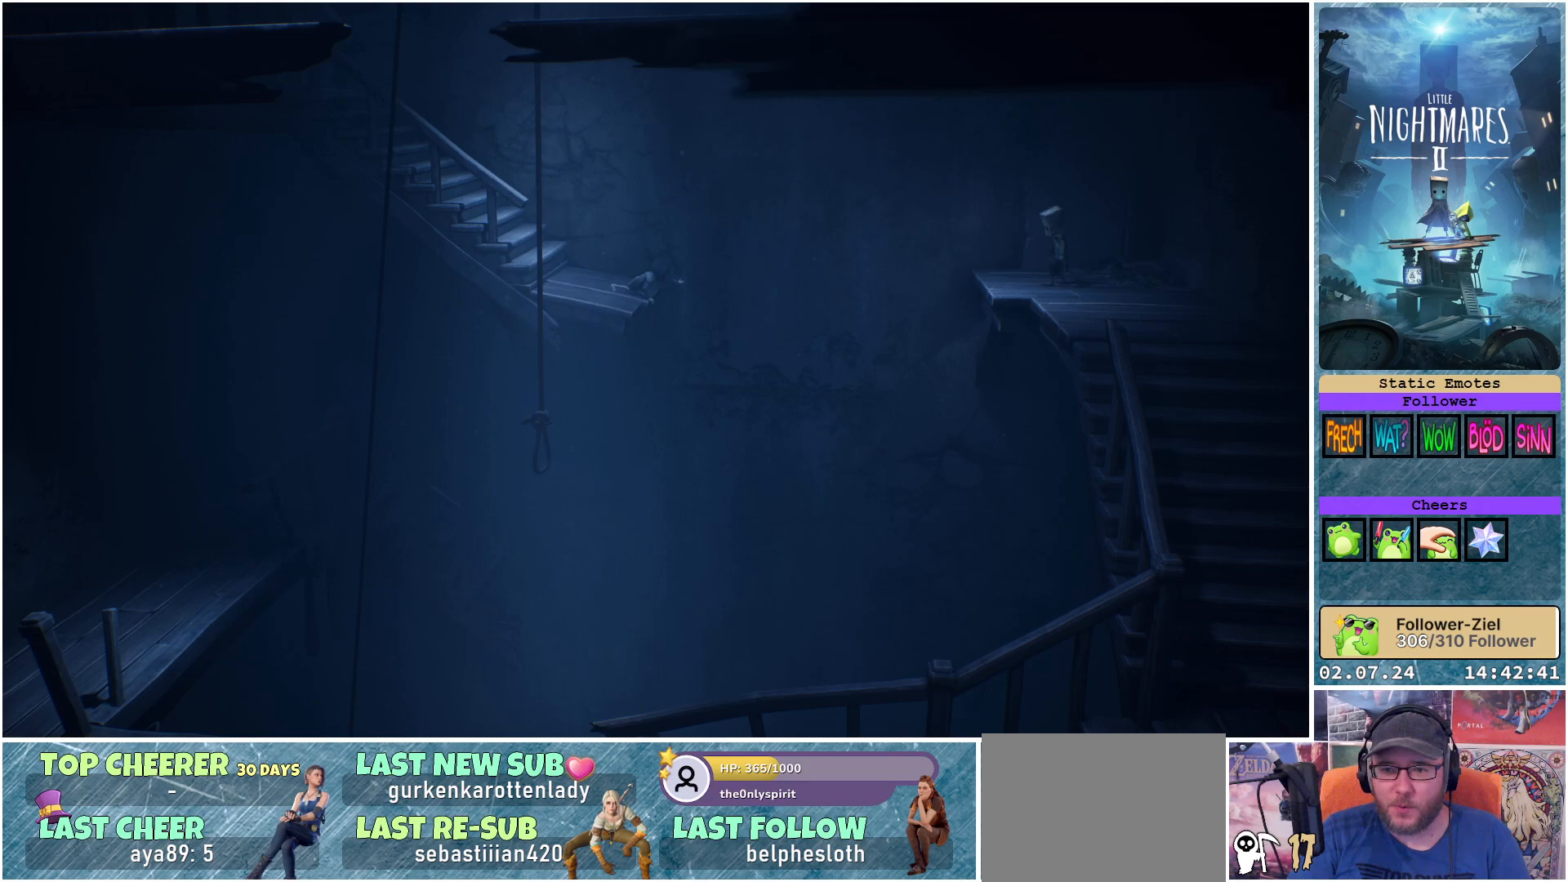
{"buttons": ["X"], "left_stick": "left", "right_stick": "center", "events": []}
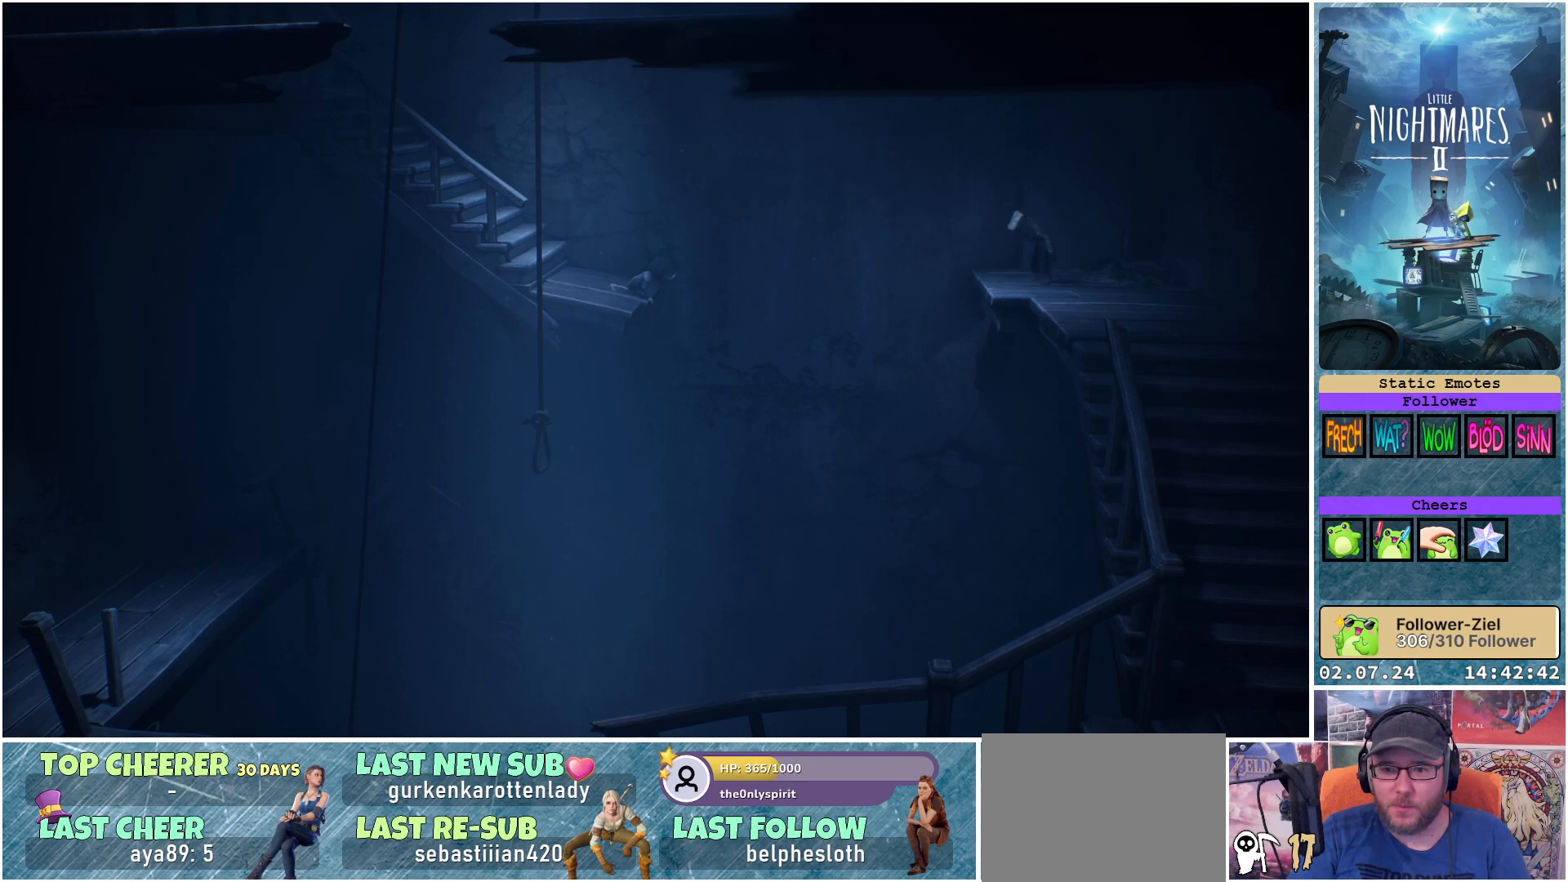
{"buttons": ["X"], "left_stick": "left", "right_stick": "center", "events": []}
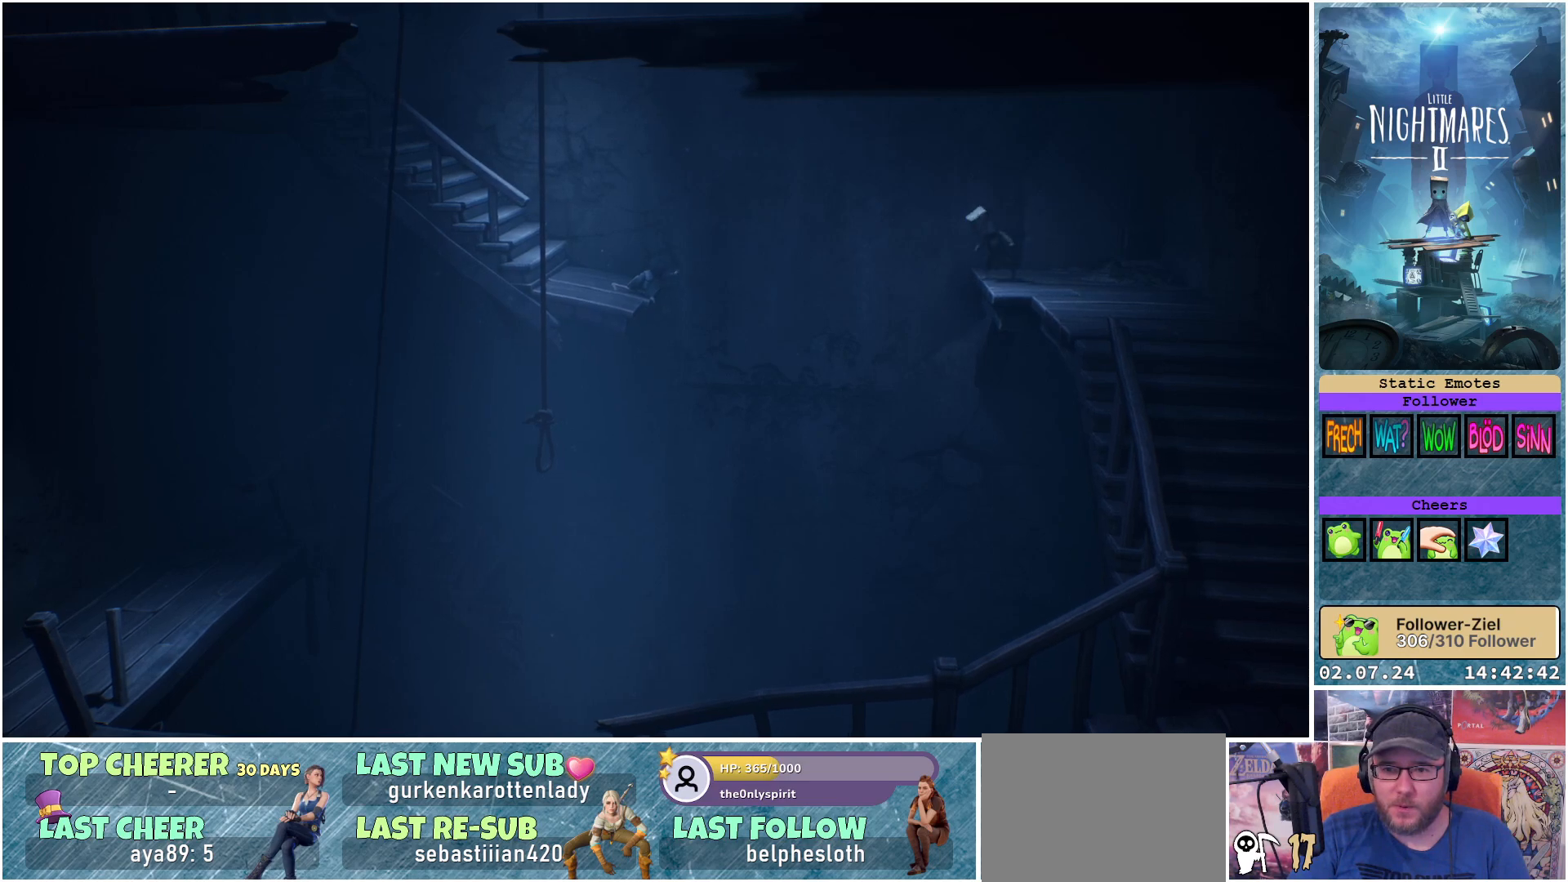
{"buttons": ["A", "X"], "left_stick": "left", "right_stick": "center", "events": [[100, "A", "down"]]}
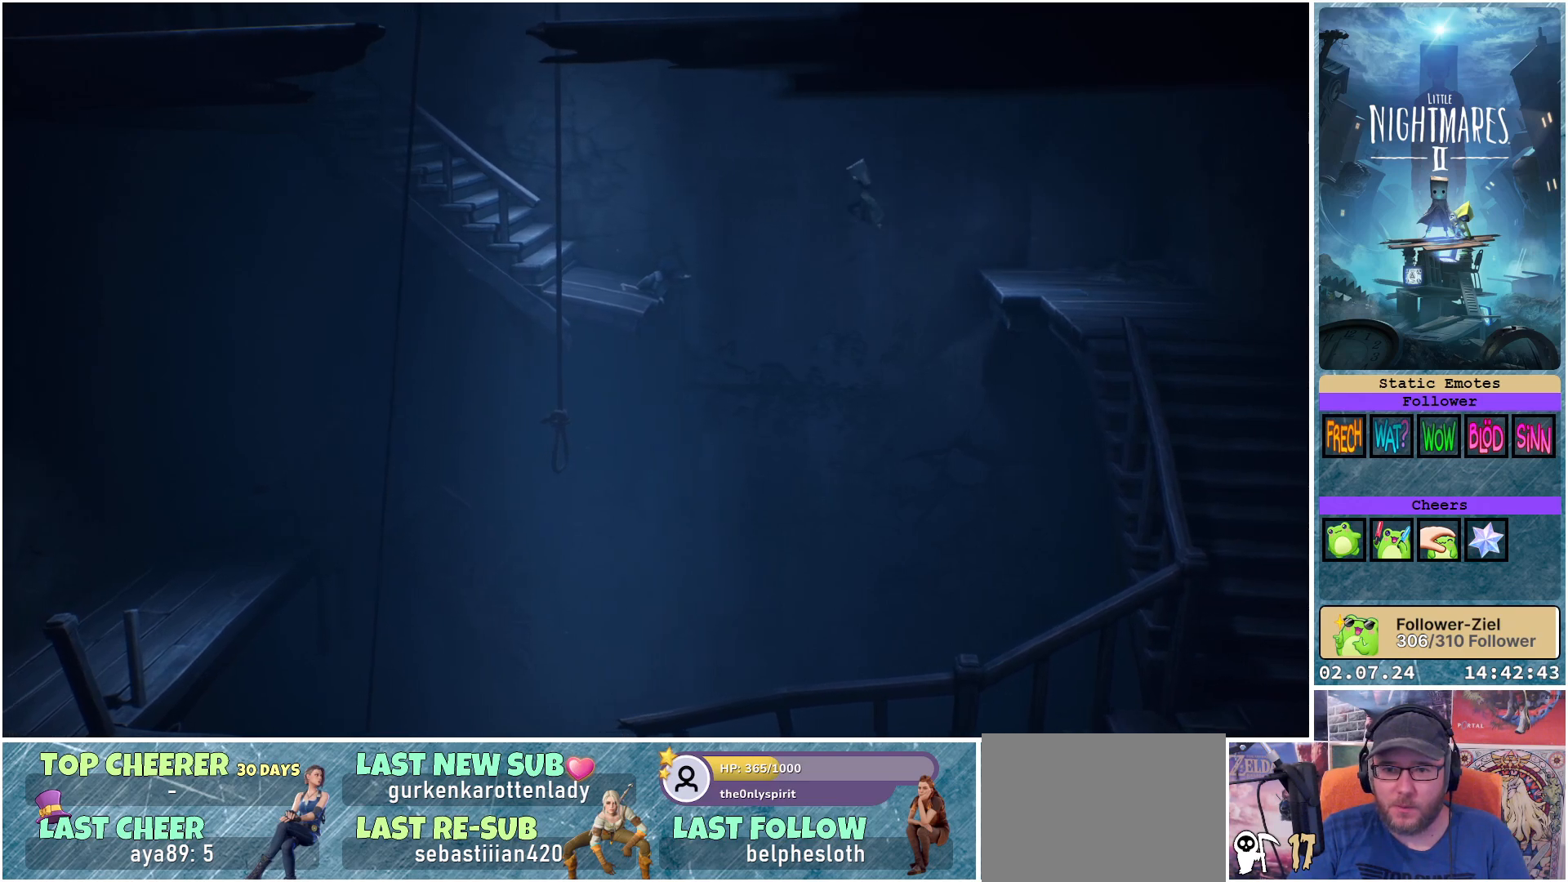
{"buttons": ["A", "X", "R1"], "left_stick": "left", "right_stick": "center", "events": [[217, "R1", "down"]]}
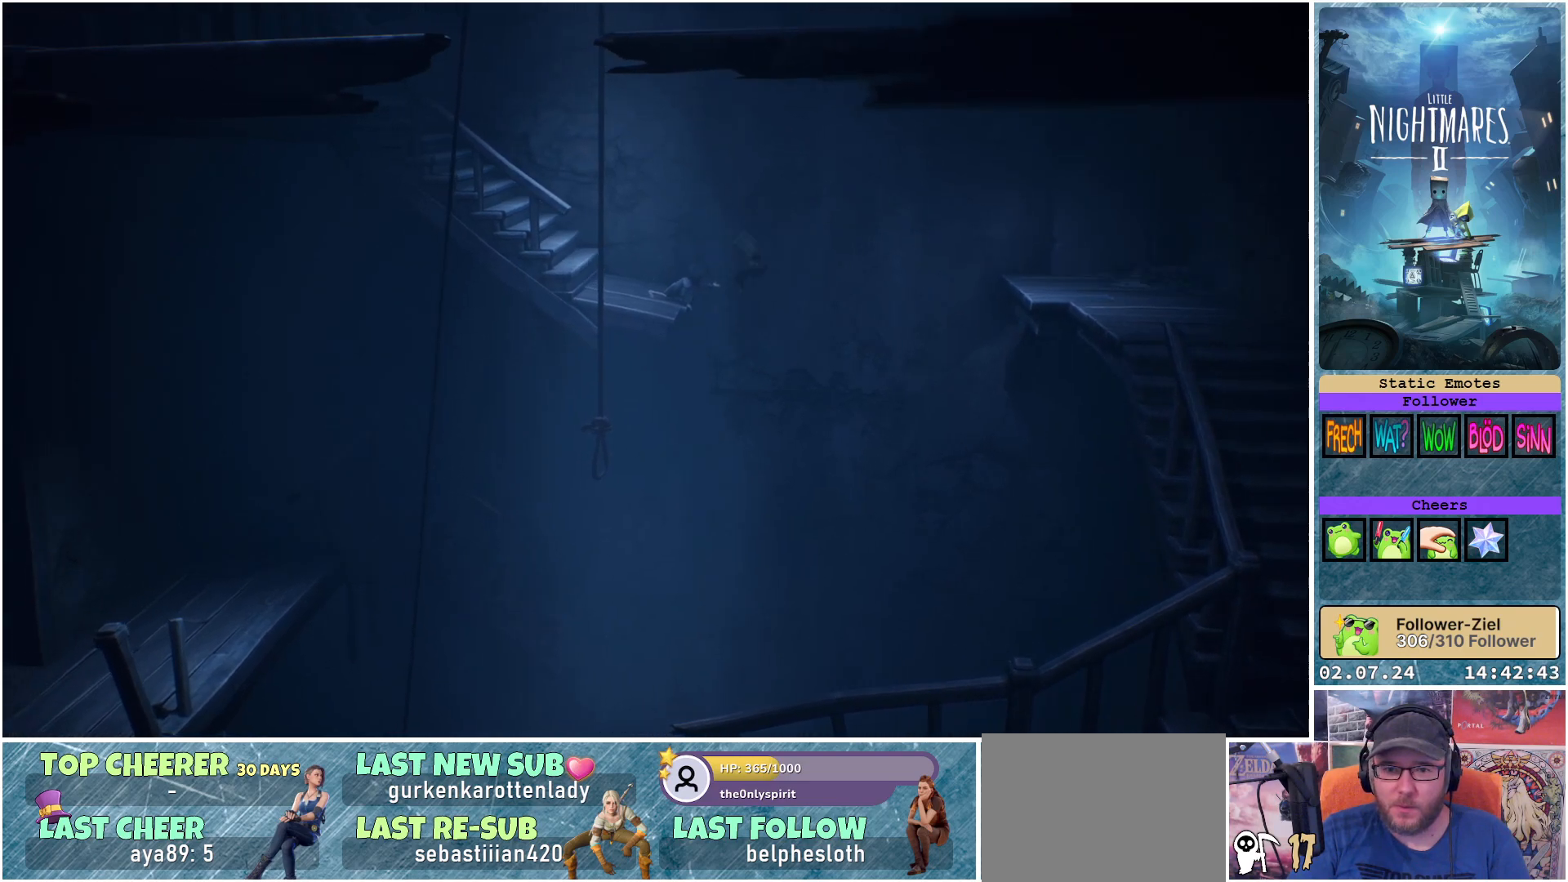
{"buttons": ["A", "X", "R1"], "left_stick": "left", "right_stick": "center", "events": []}
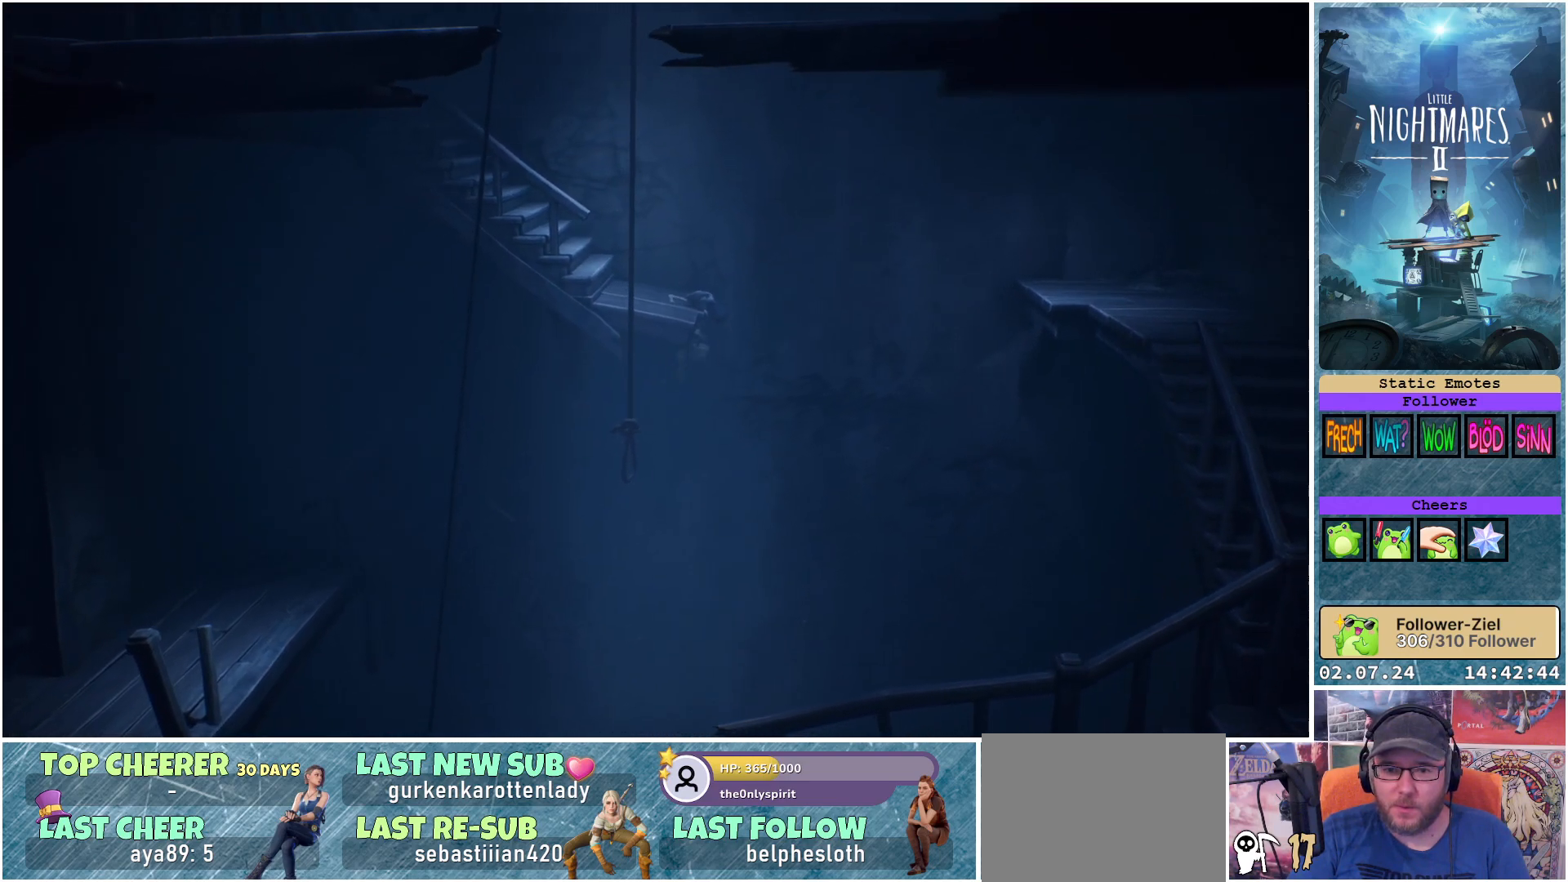
{"buttons": ["A", "X", "R1"], "left_stick": "center", "right_stick": "center", "events": [[350, "left_stick", "center"]]}
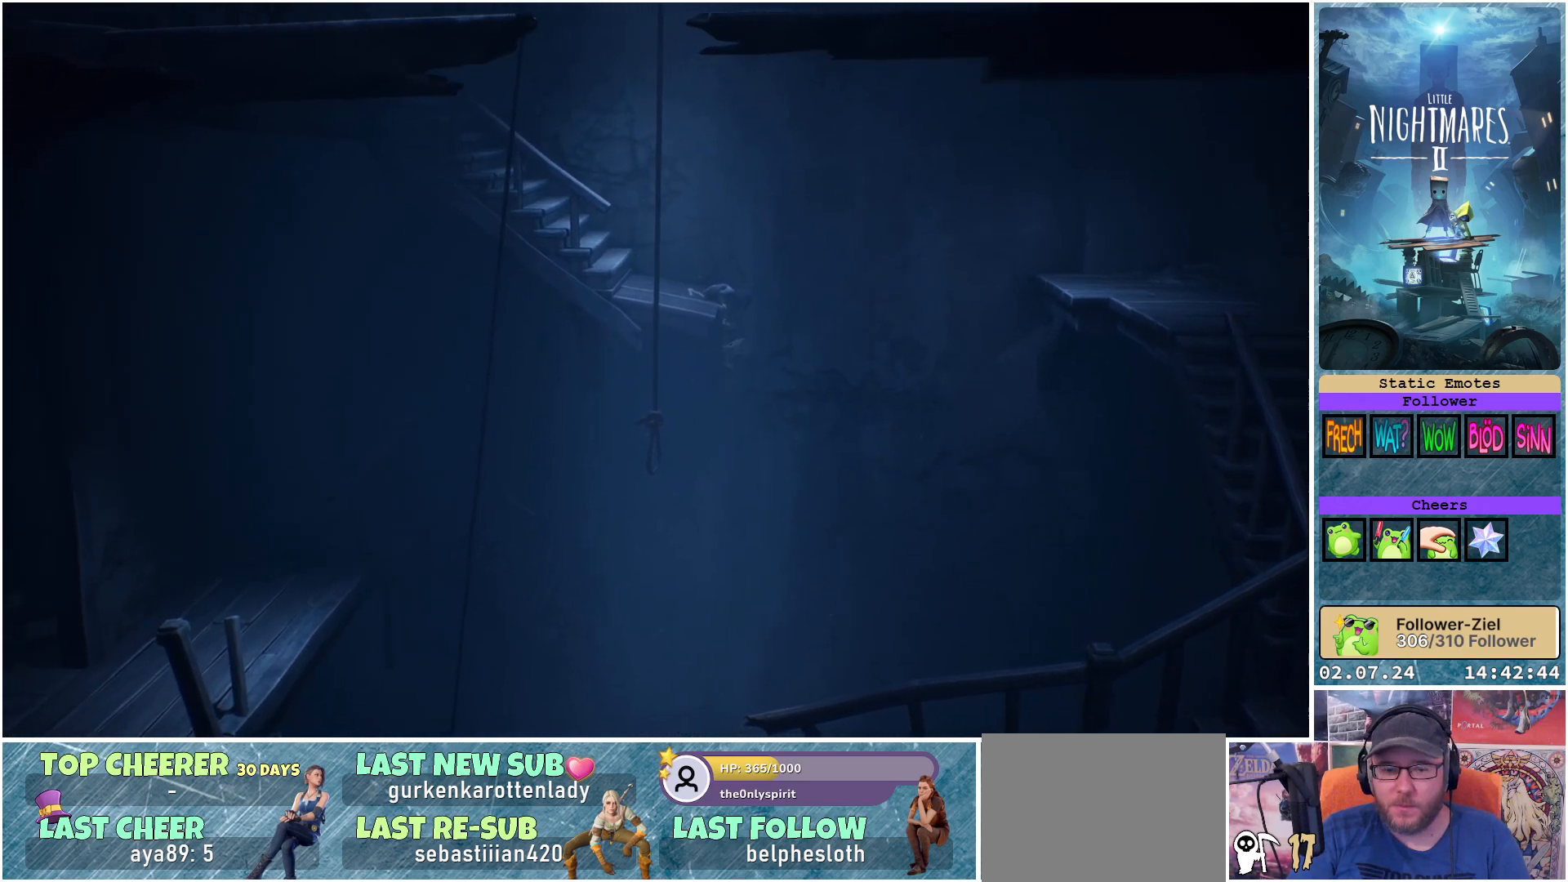
{"buttons": ["A", "X", "R1"], "left_stick": "center", "right_stick": "center", "events": []}
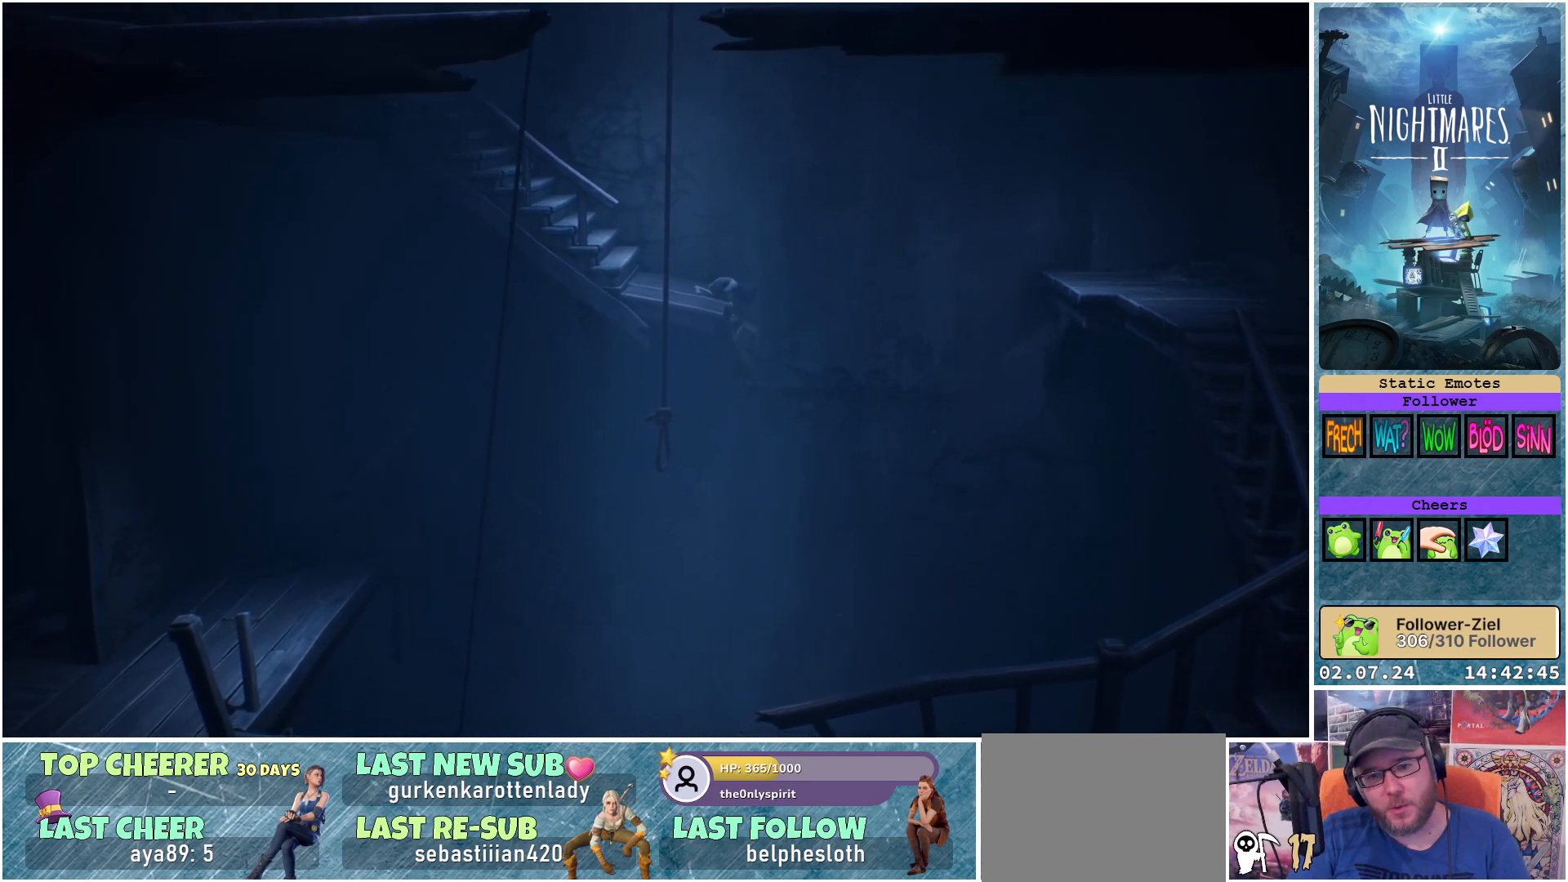
{"buttons": ["A", "X", "R1"], "left_stick": "center", "right_stick": "center", "events": []}
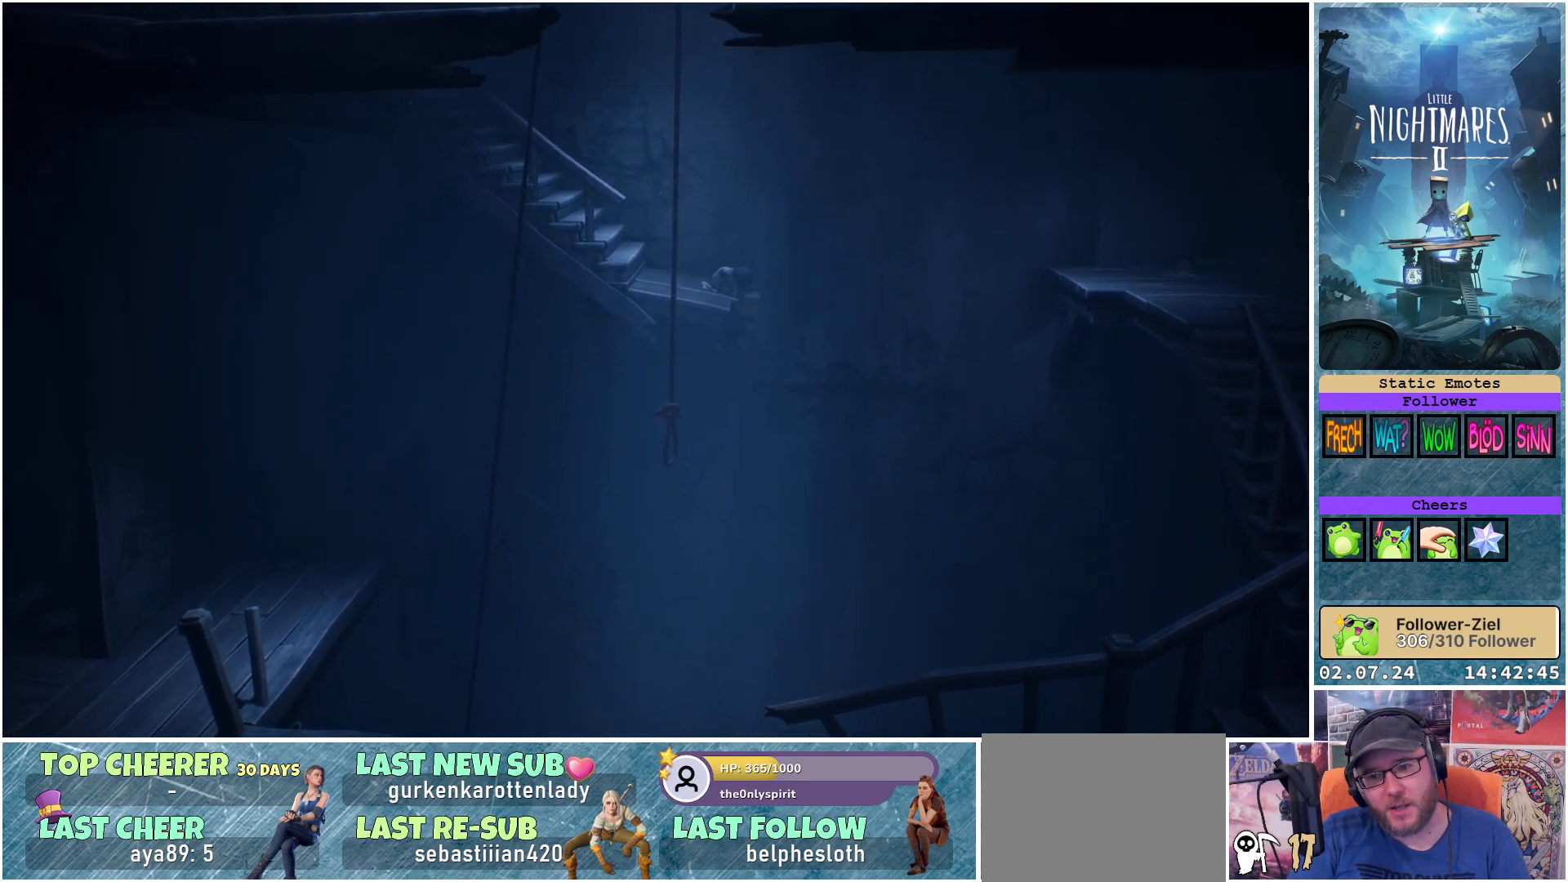
{"buttons": ["A", "X", "R1"], "left_stick": "center", "right_stick": "center", "events": []}
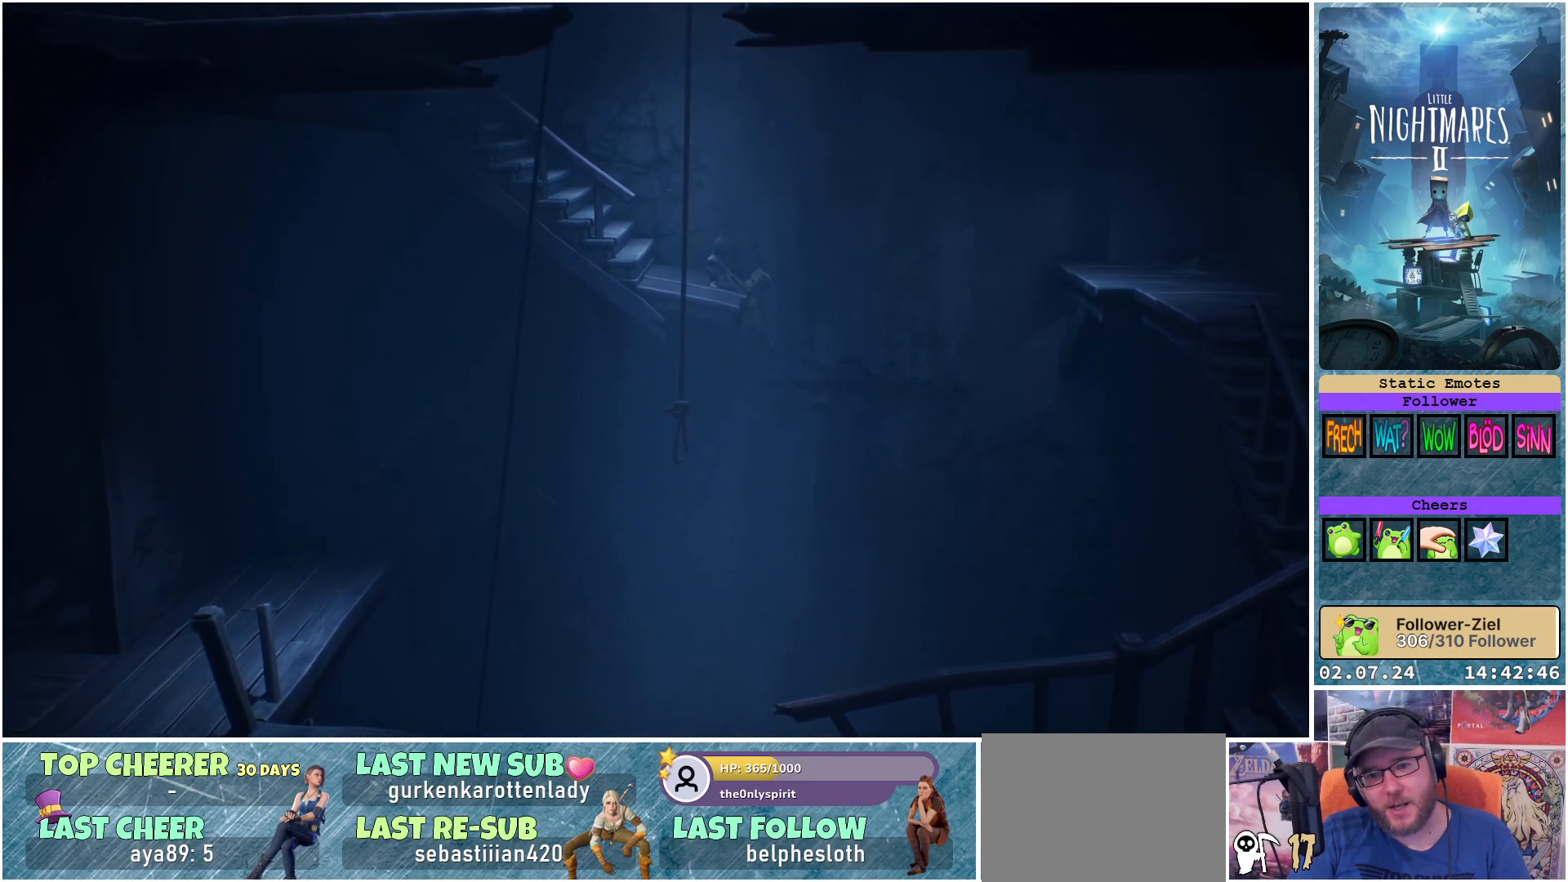
{"buttons": ["A", "X", "R1"], "left_stick": "center", "right_stick": "center", "events": []}
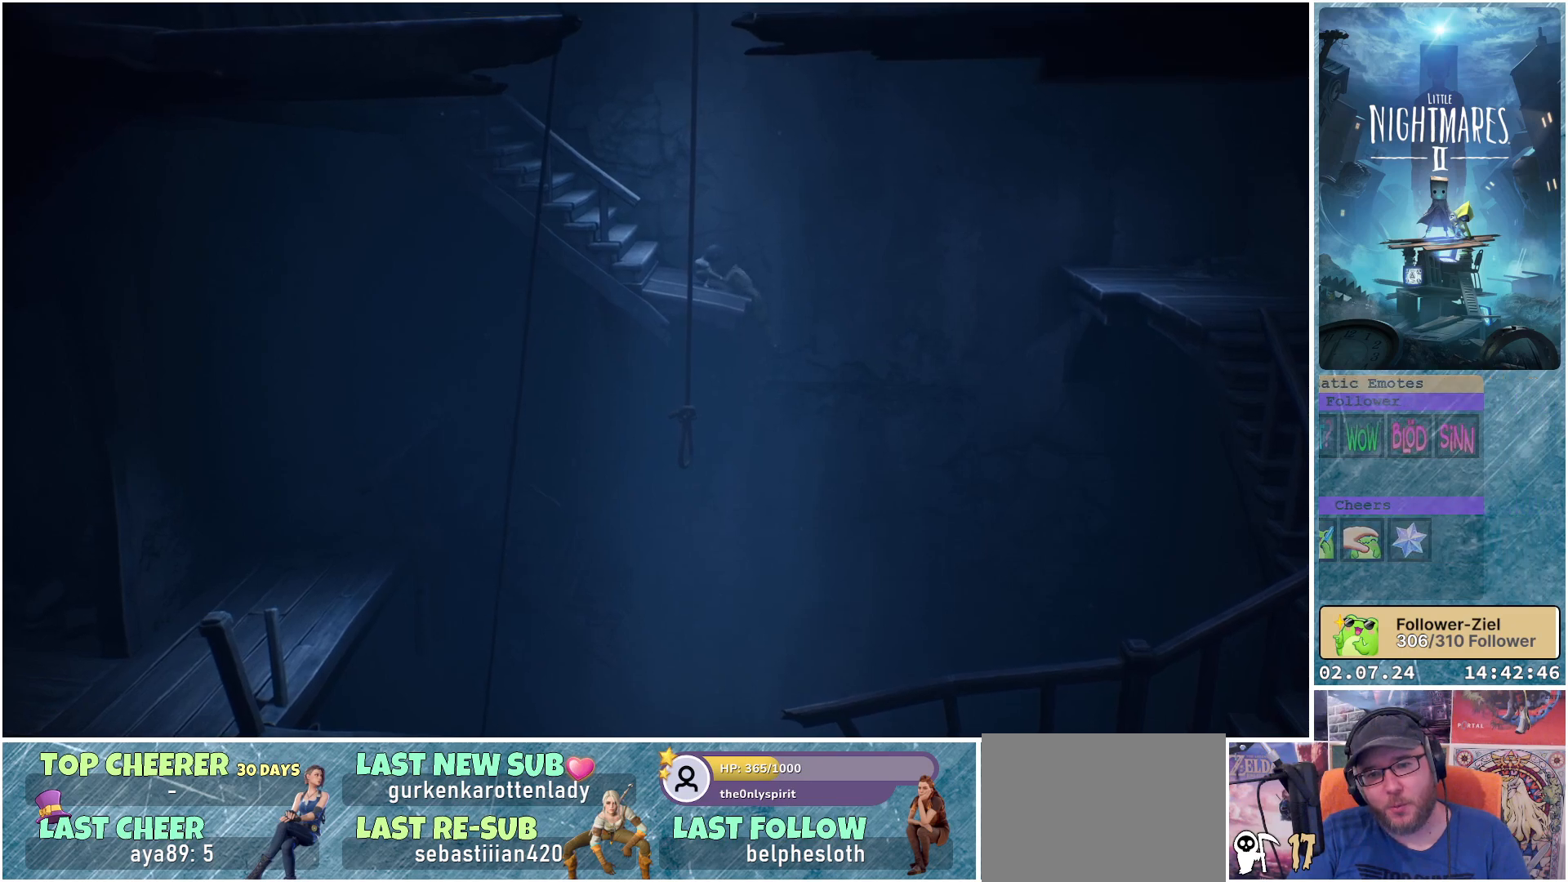
{"buttons": ["A", "X", "R1"], "left_stick": "center", "right_stick": "center", "events": []}
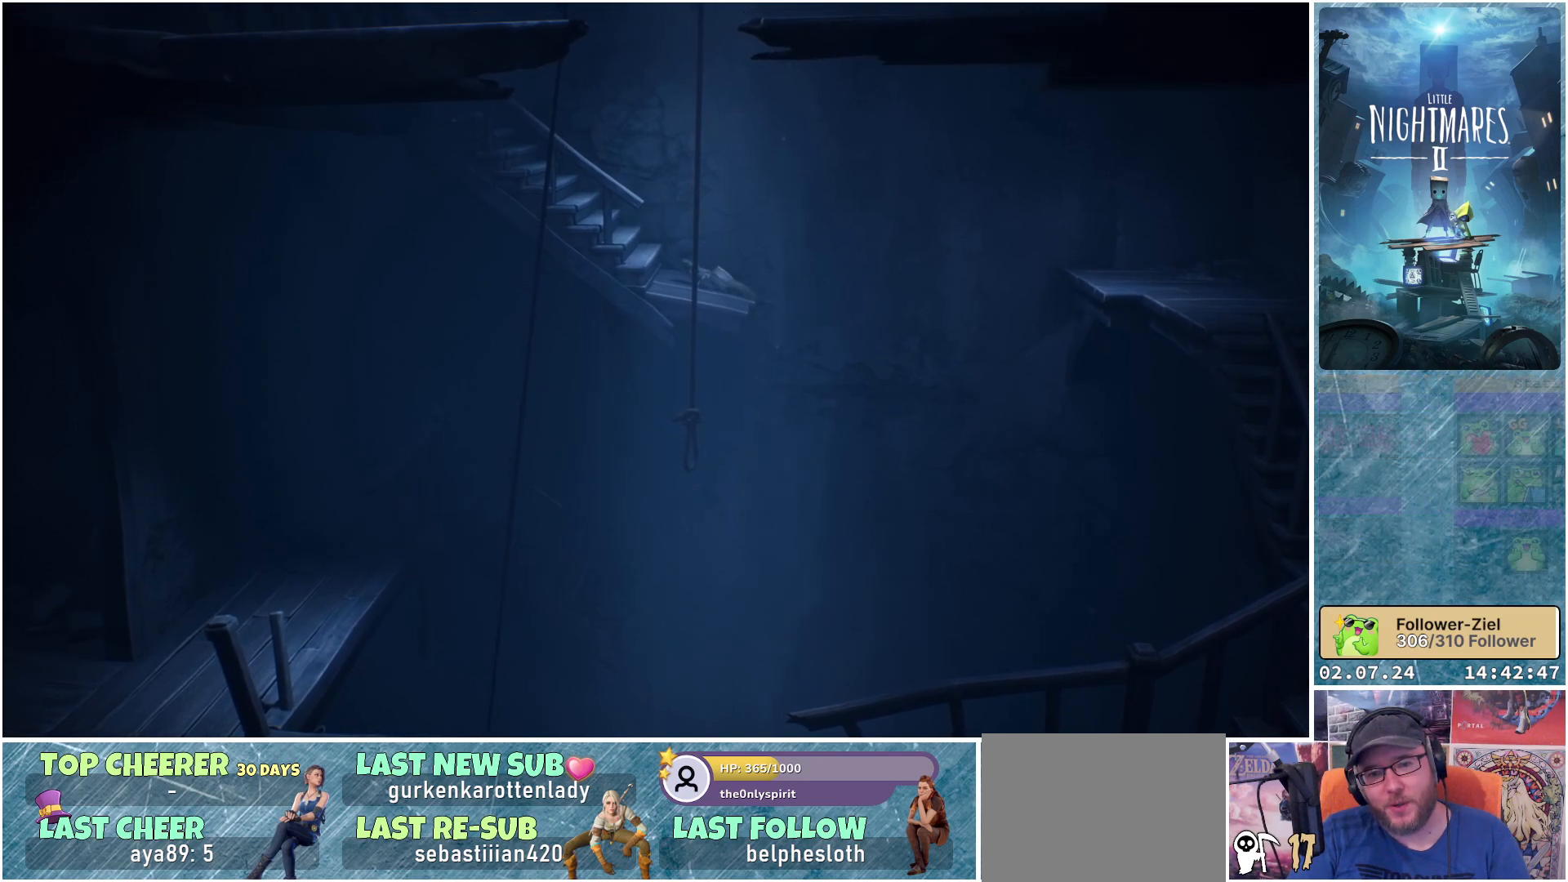
{"buttons": ["A", "X", "R1"], "left_stick": "center", "right_stick": "center", "events": []}
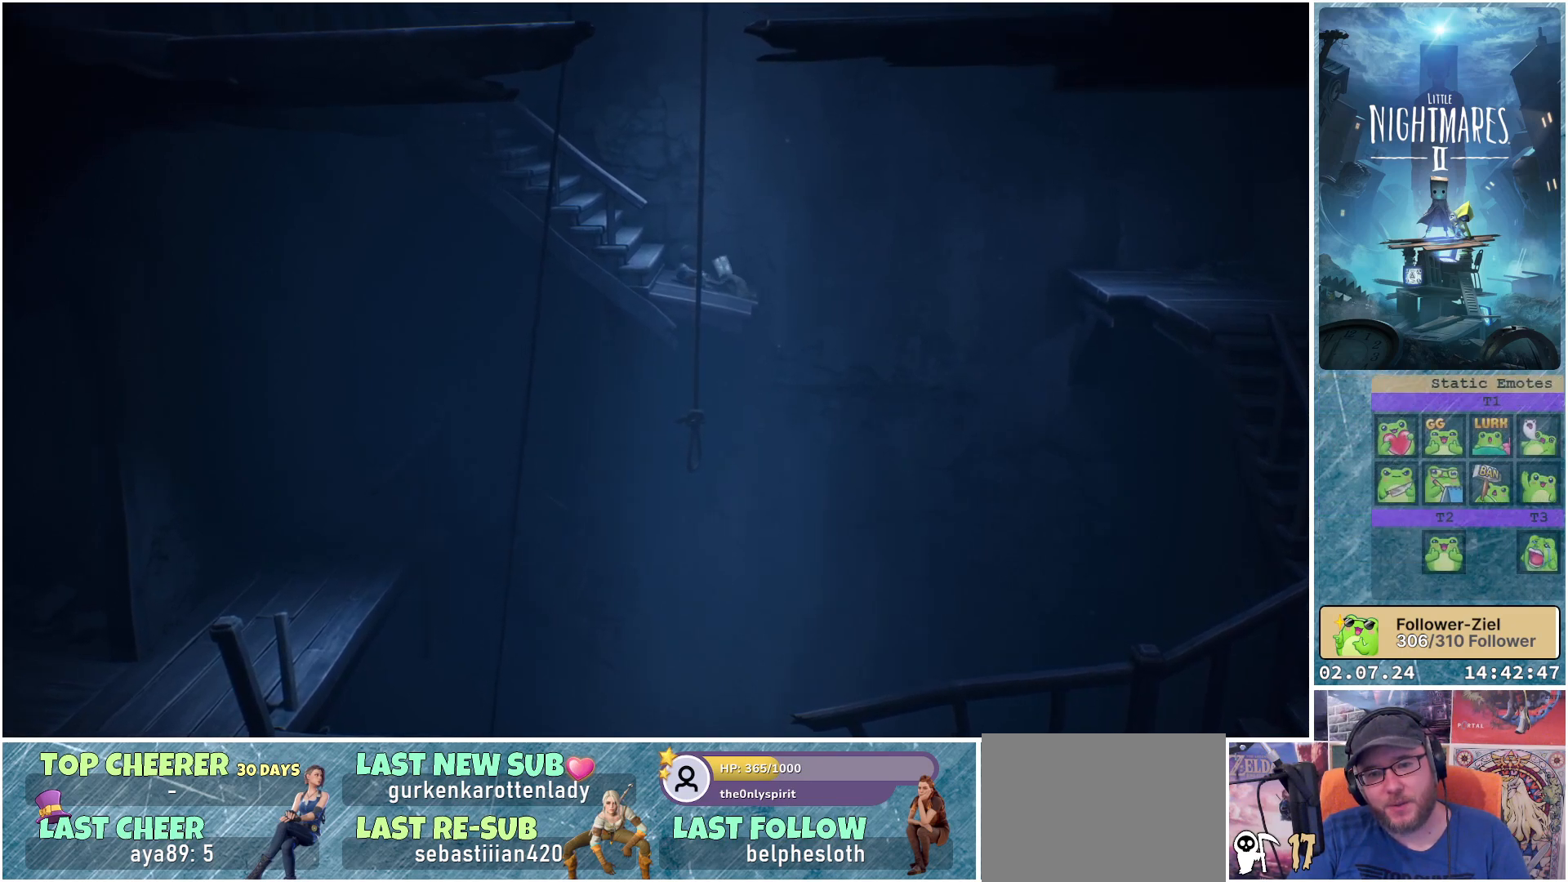
{"buttons": ["A", "X", "R1"], "left_stick": "center", "right_stick": "center", "events": []}
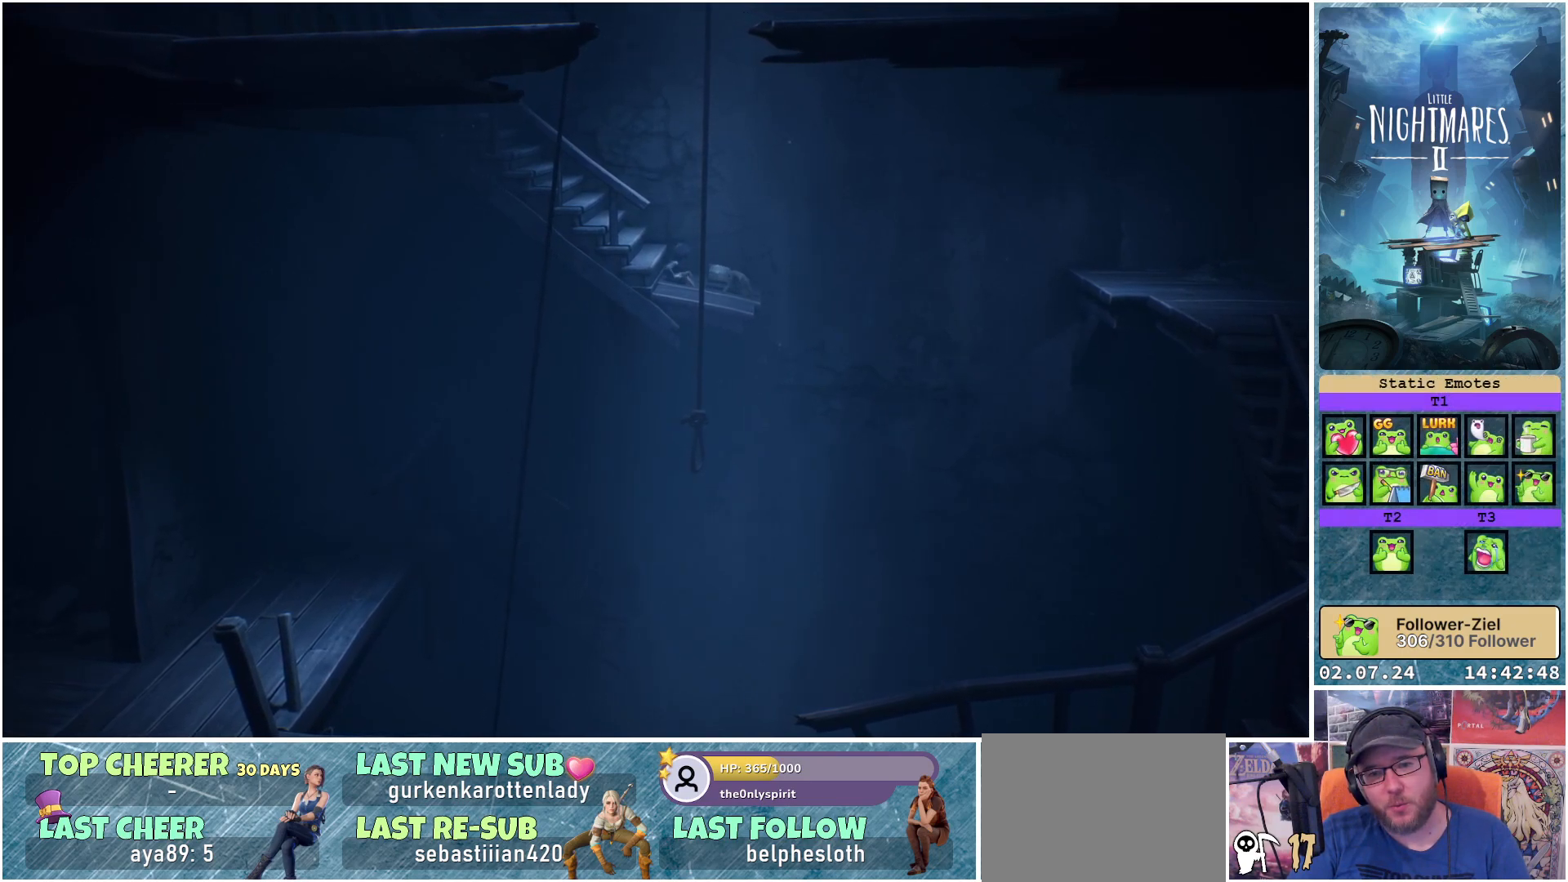
{"buttons": ["X"], "left_stick": "center", "right_stick": "center", "events": [[83, "R1", "up"], [100, "A", "up"]]}
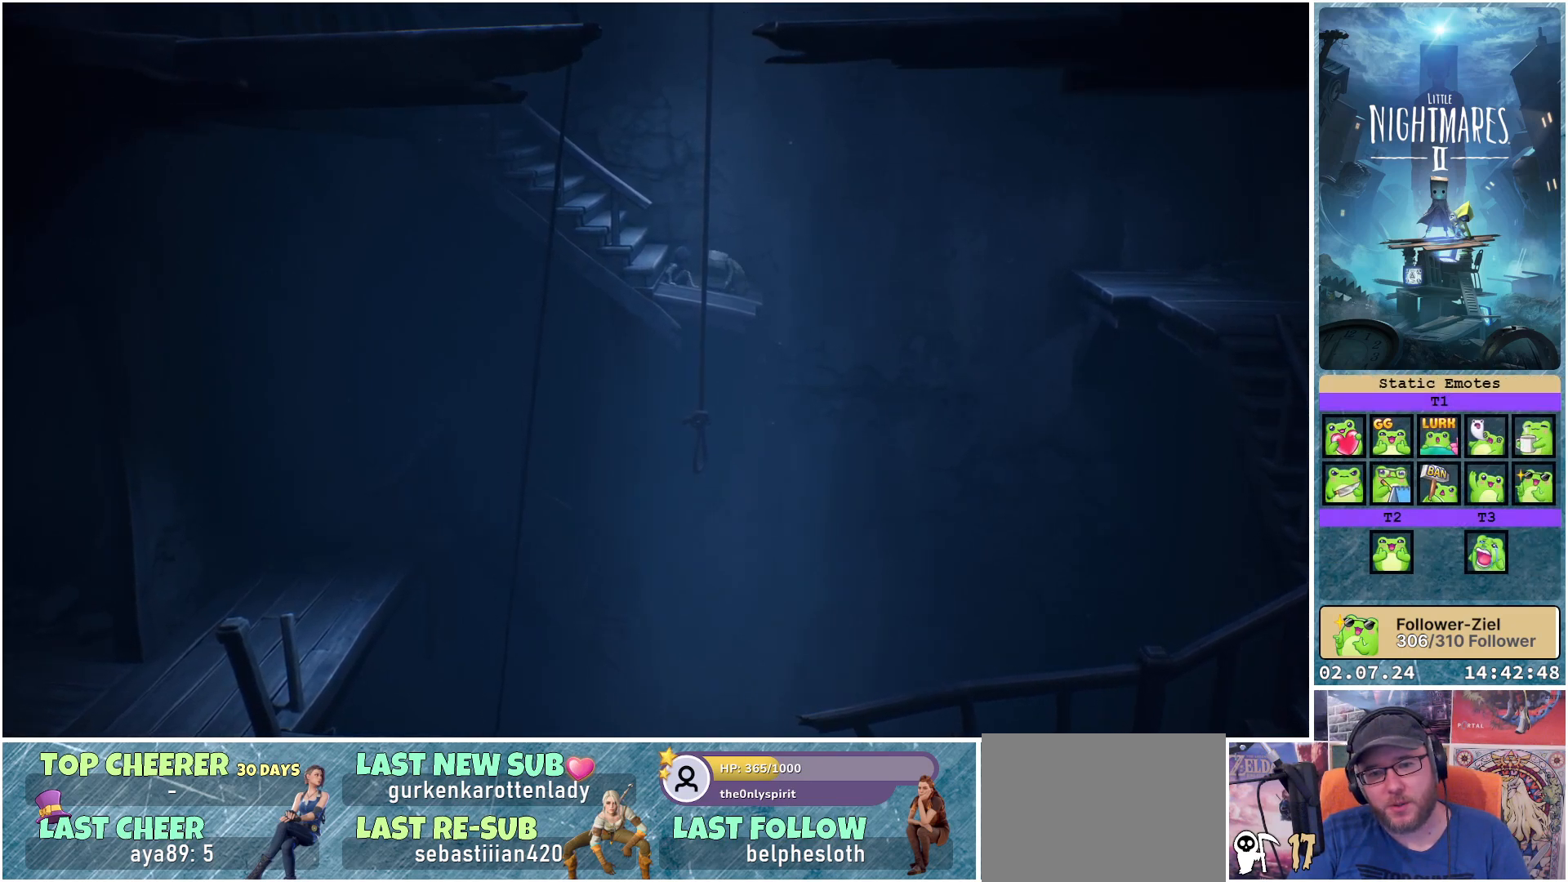
{"buttons": [], "left_stick": "center", "right_stick": "center", "events": [[83, "X", "up"]]}
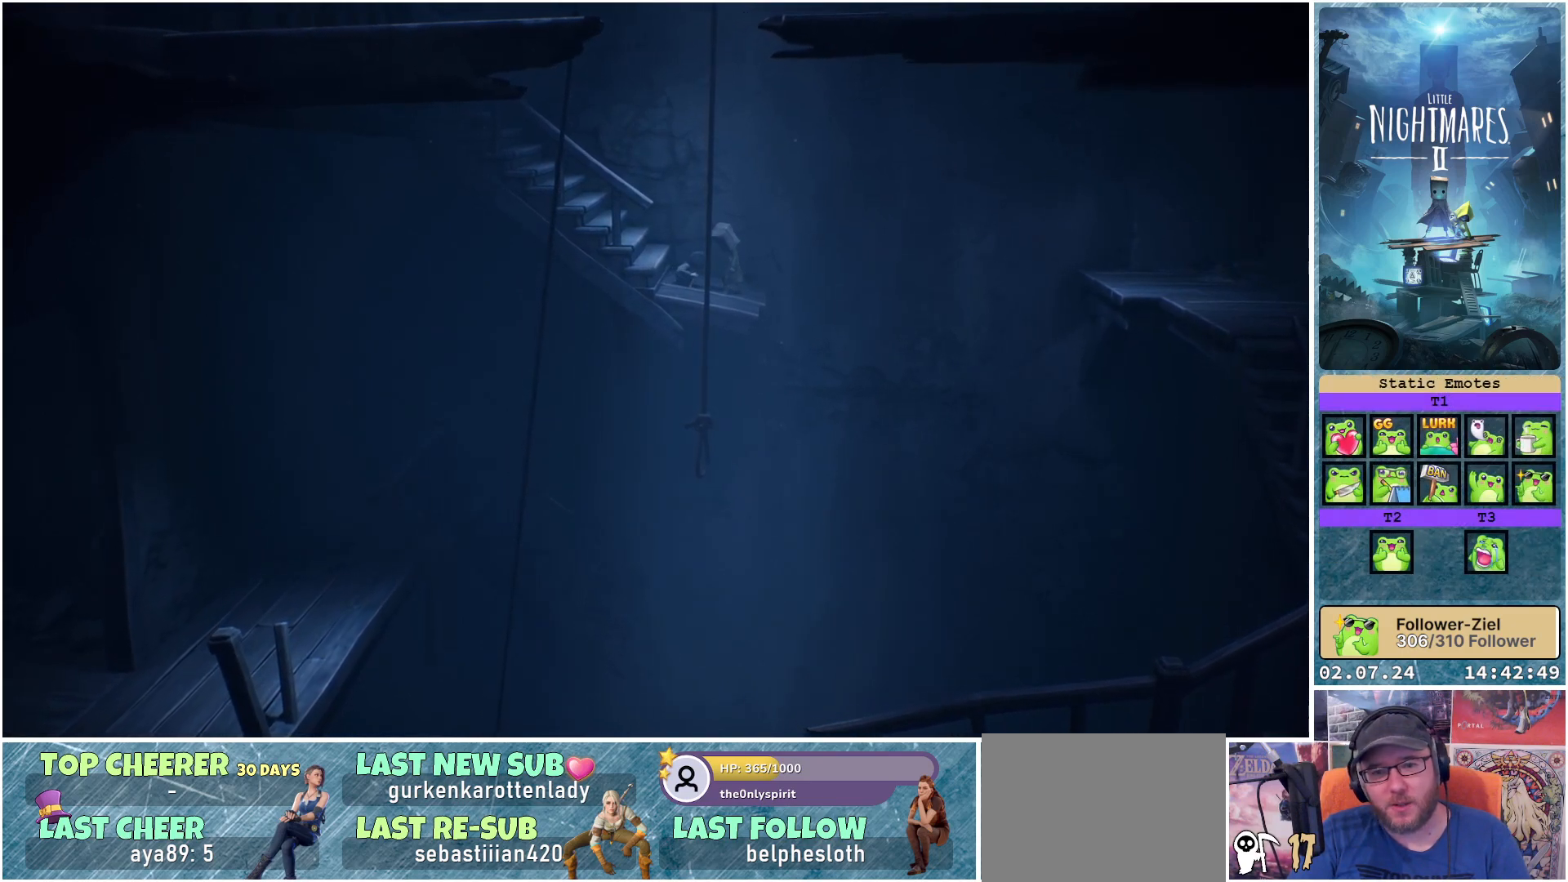
{"buttons": [], "left_stick": "left", "right_stick": "center", "events": [[183, "left_stick", "left"]]}
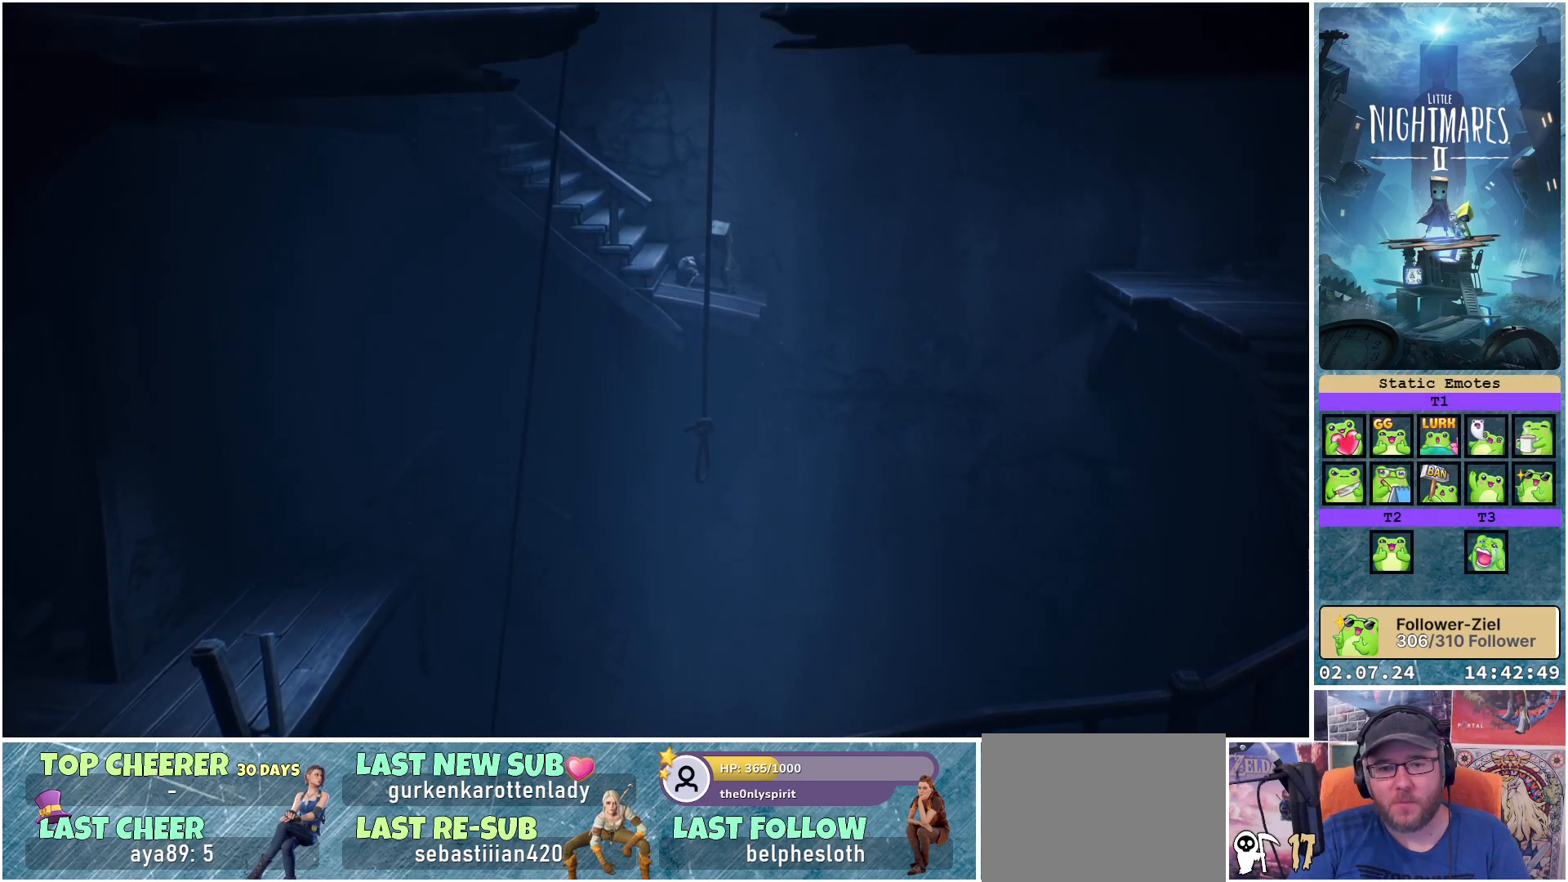
{"buttons": [], "left_stick": "left", "right_stick": "center", "events": []}
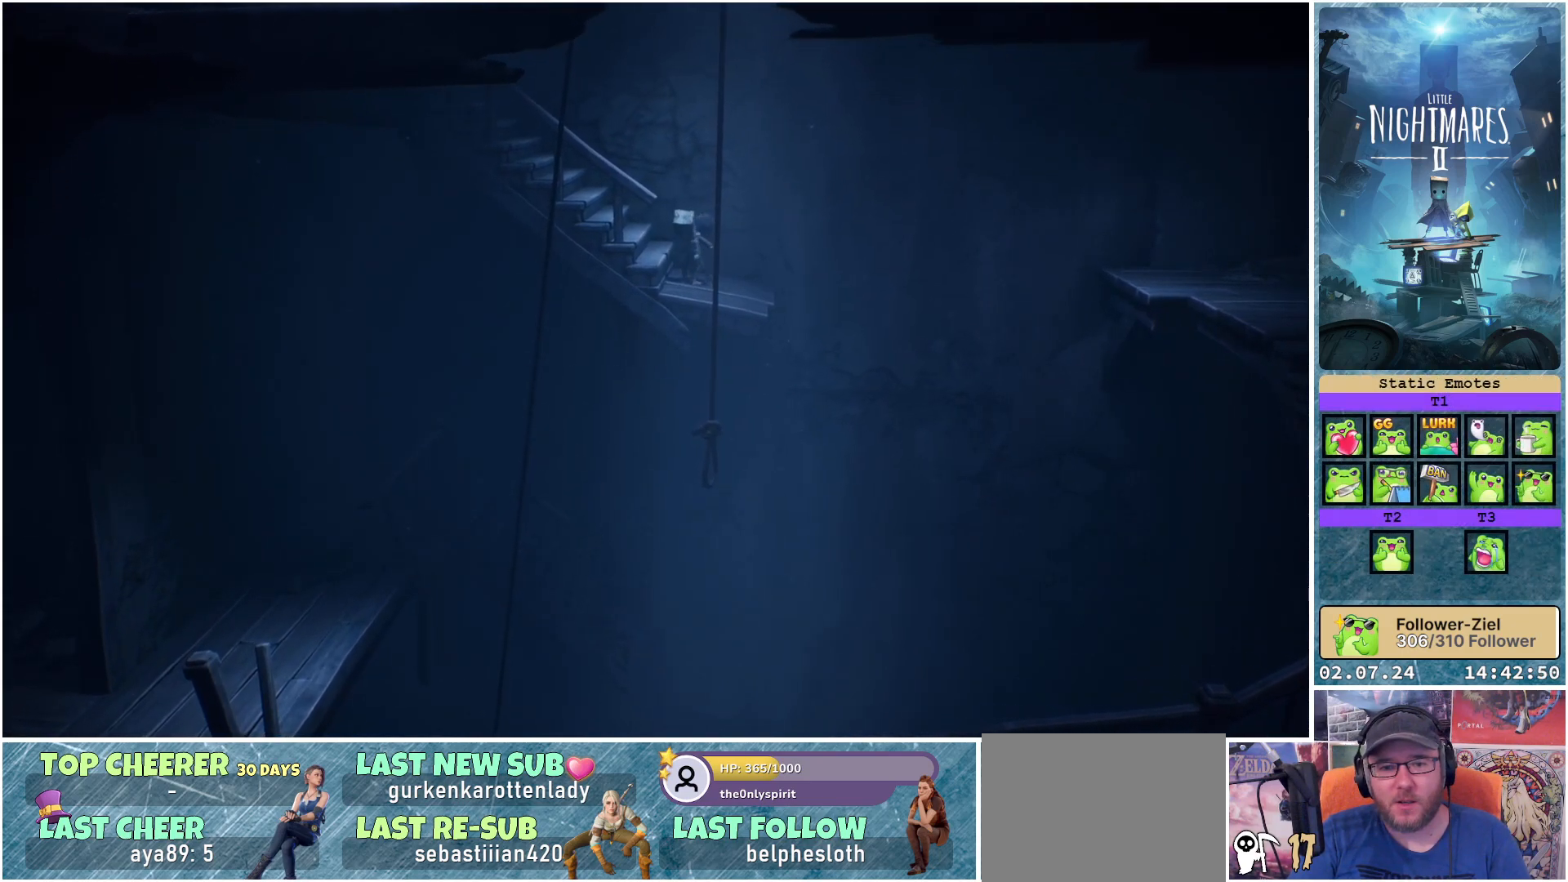
{"buttons": [], "left_stick": "left", "right_stick": "center", "events": [[117, "Y", "down"], [267, "Y", "up"]]}